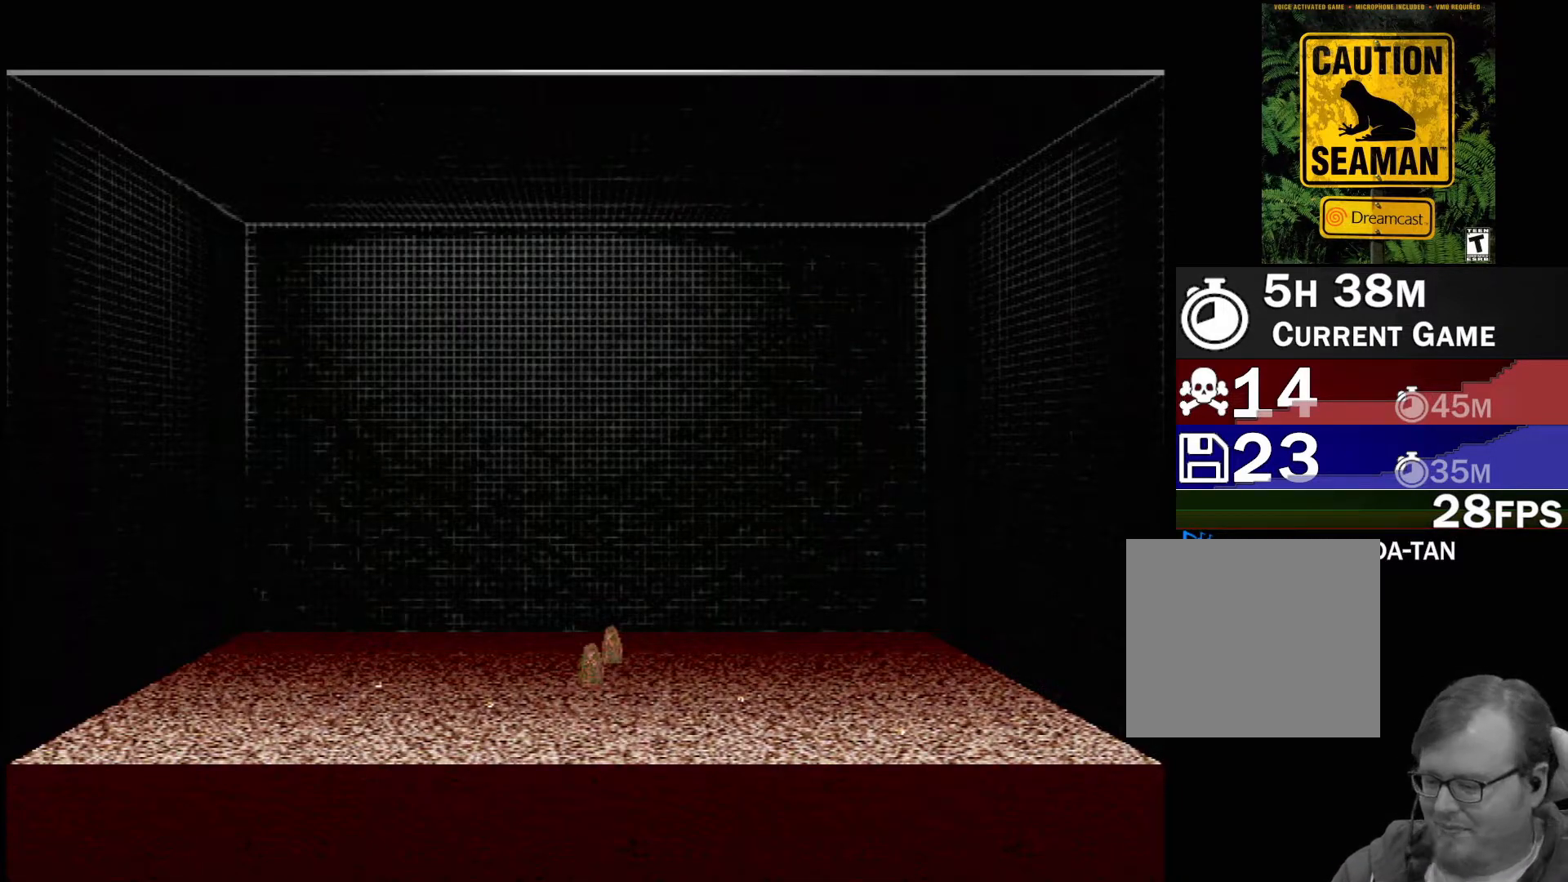
Gameplay with a controller (Xbox layout); each line is a JSON object with the inputs held at the frame after it. "events" lists button and stick changes between this image and that frame as [ms after this image, input, new state], when the widget could be followed in between. Not read: L2 L3 R2 R3 right_stick.
{"buttons": [], "left_stick": "center", "events": []}
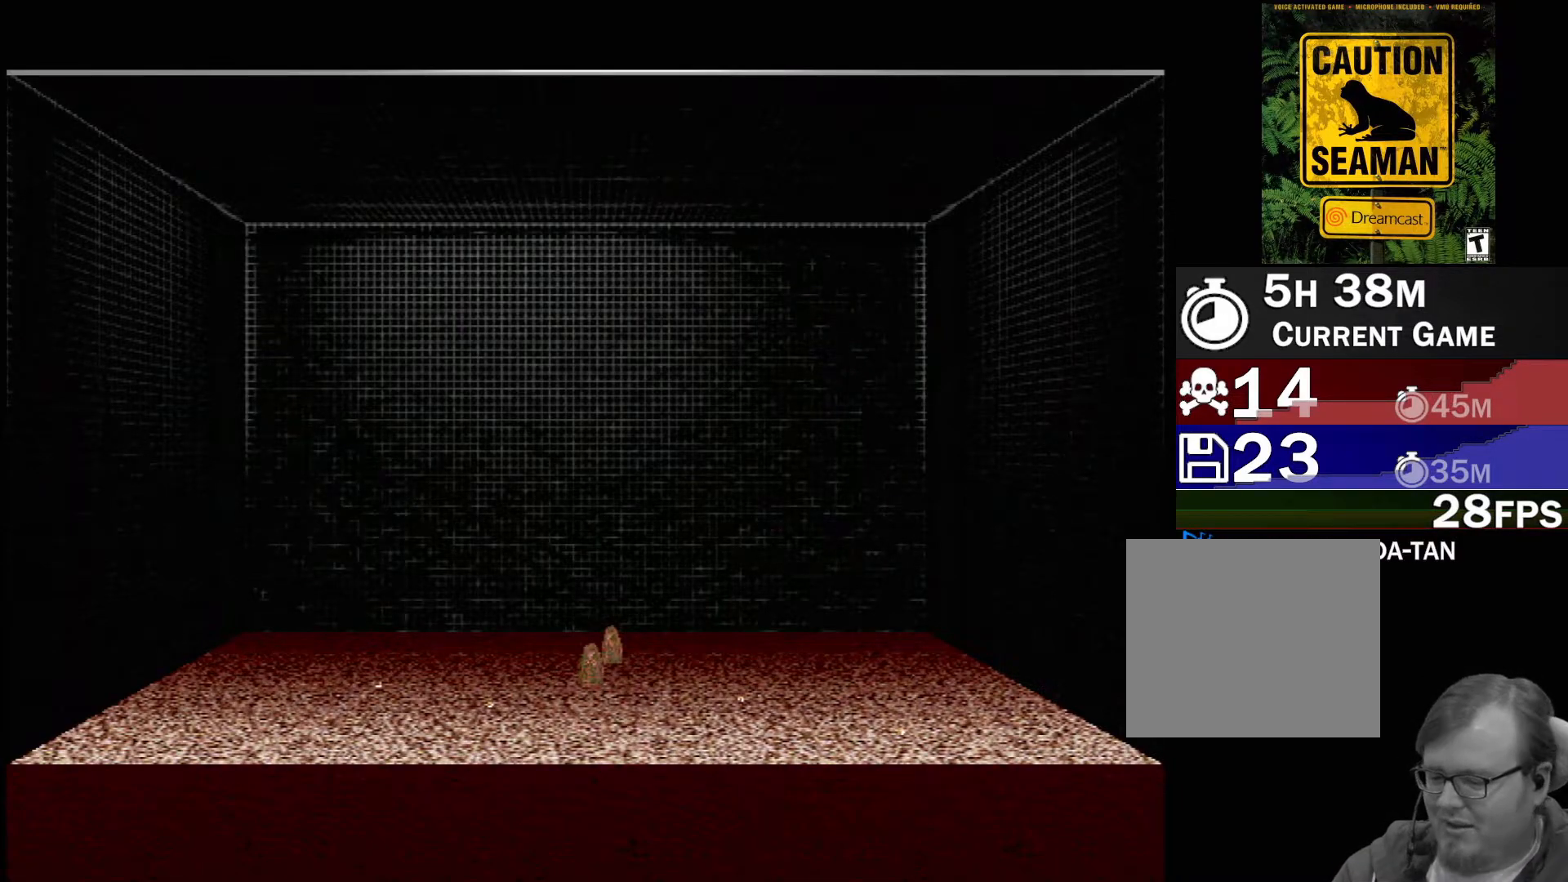
{"buttons": [], "left_stick": "center", "events": []}
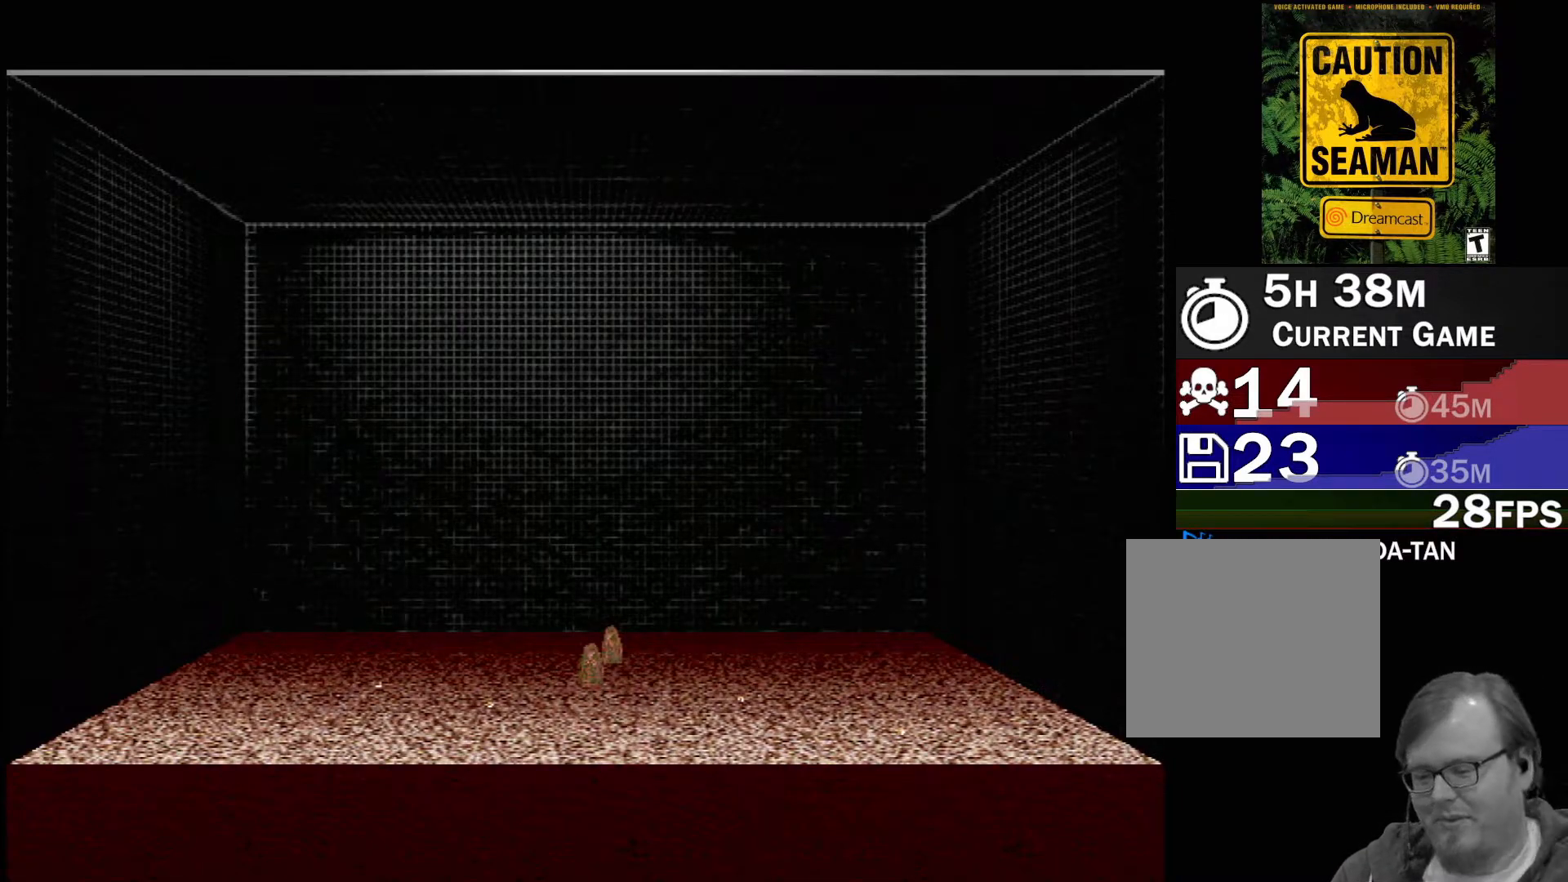
{"buttons": [], "left_stick": "center", "events": []}
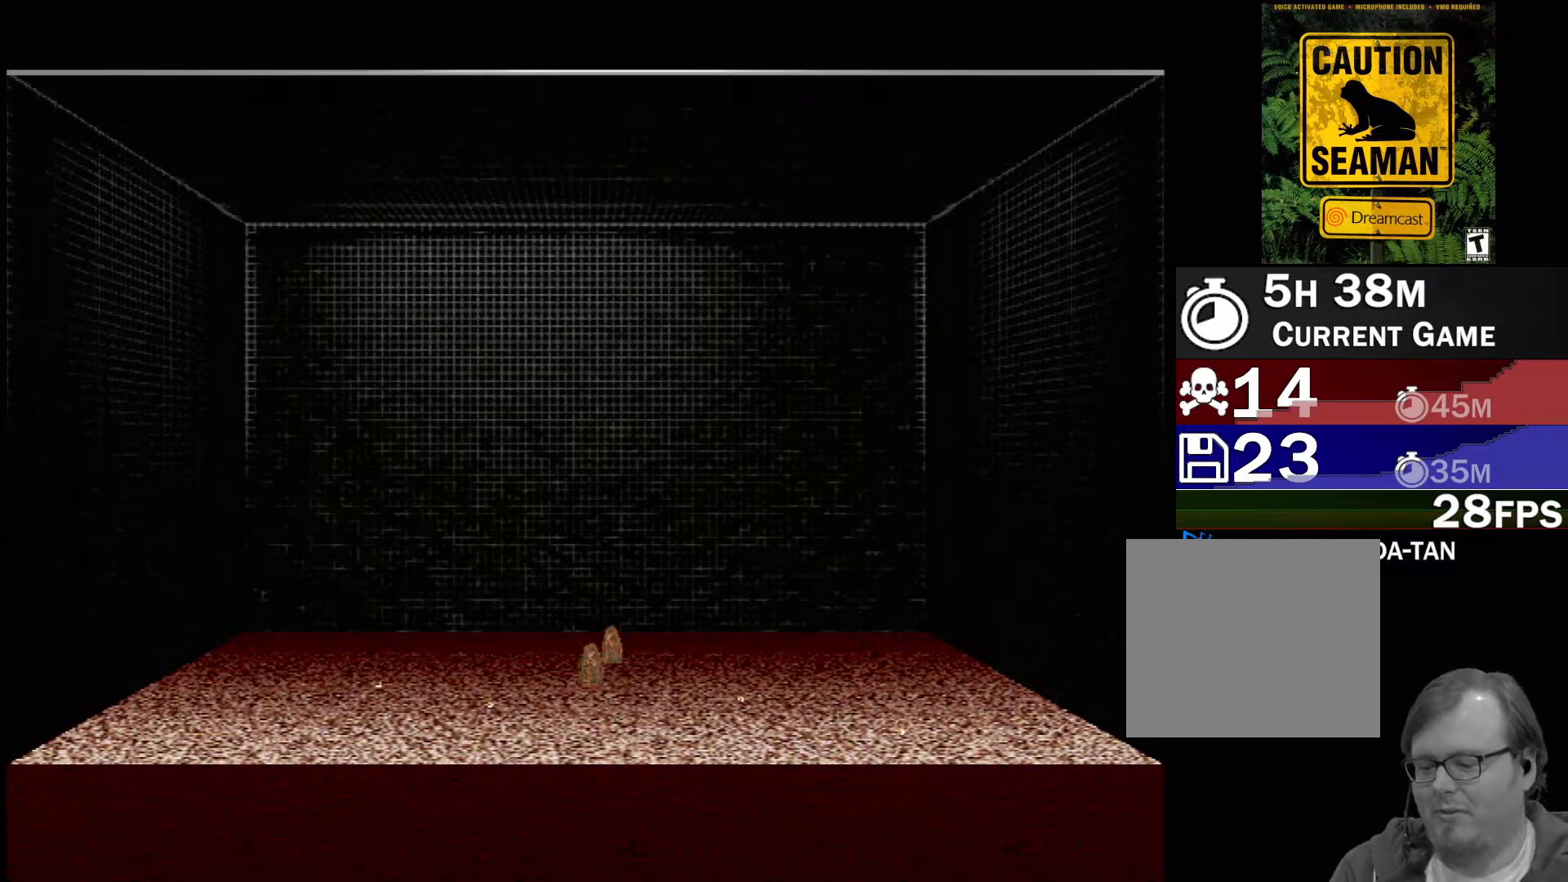
{"buttons": [], "left_stick": "center", "events": []}
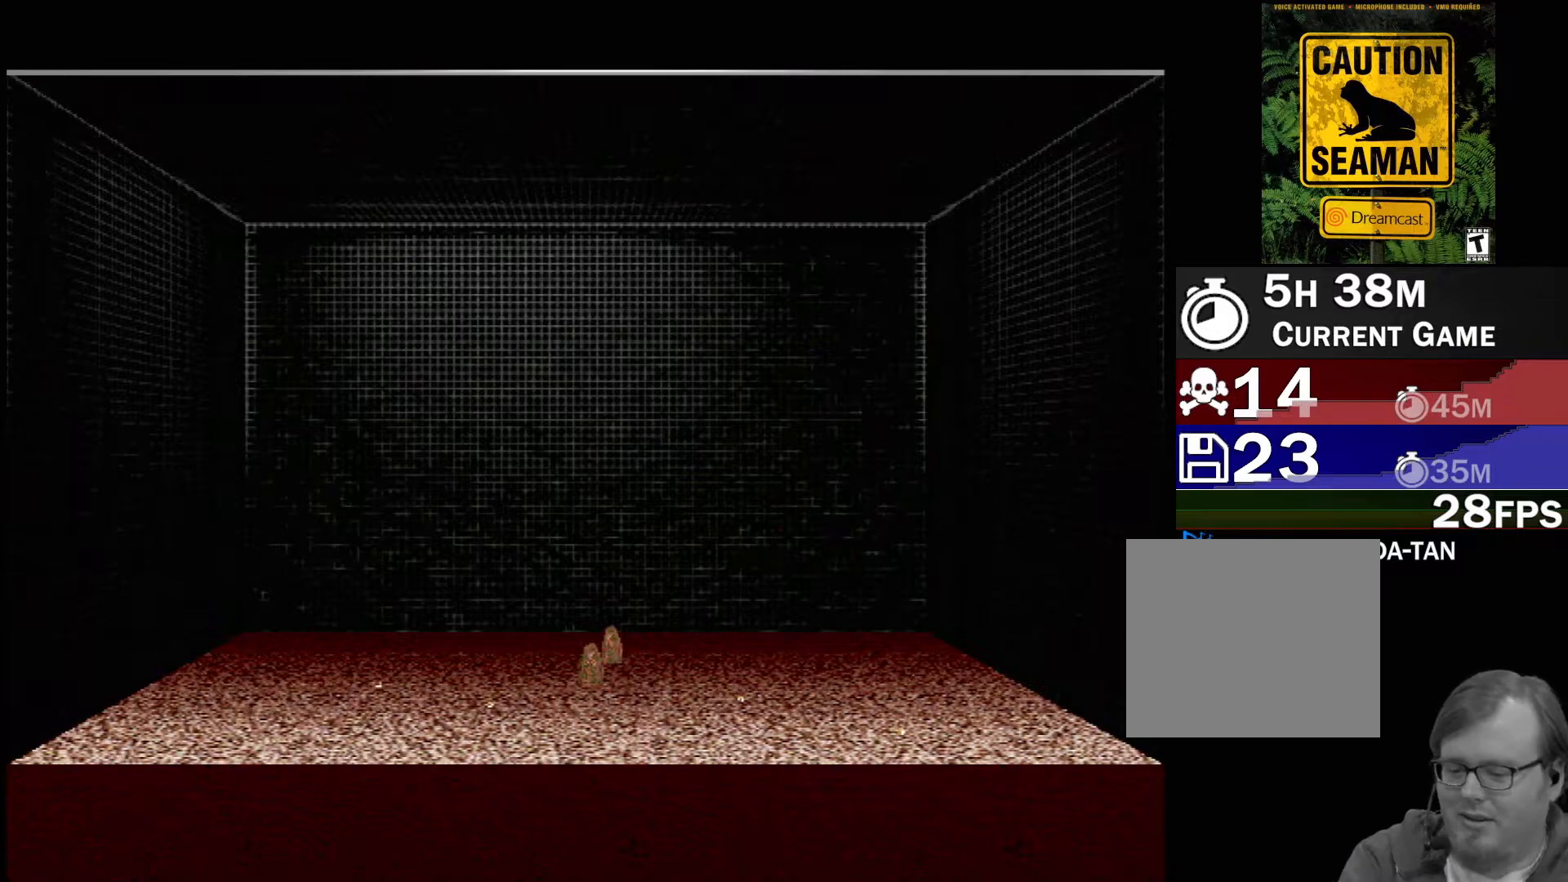
{"buttons": [], "left_stick": "center", "events": []}
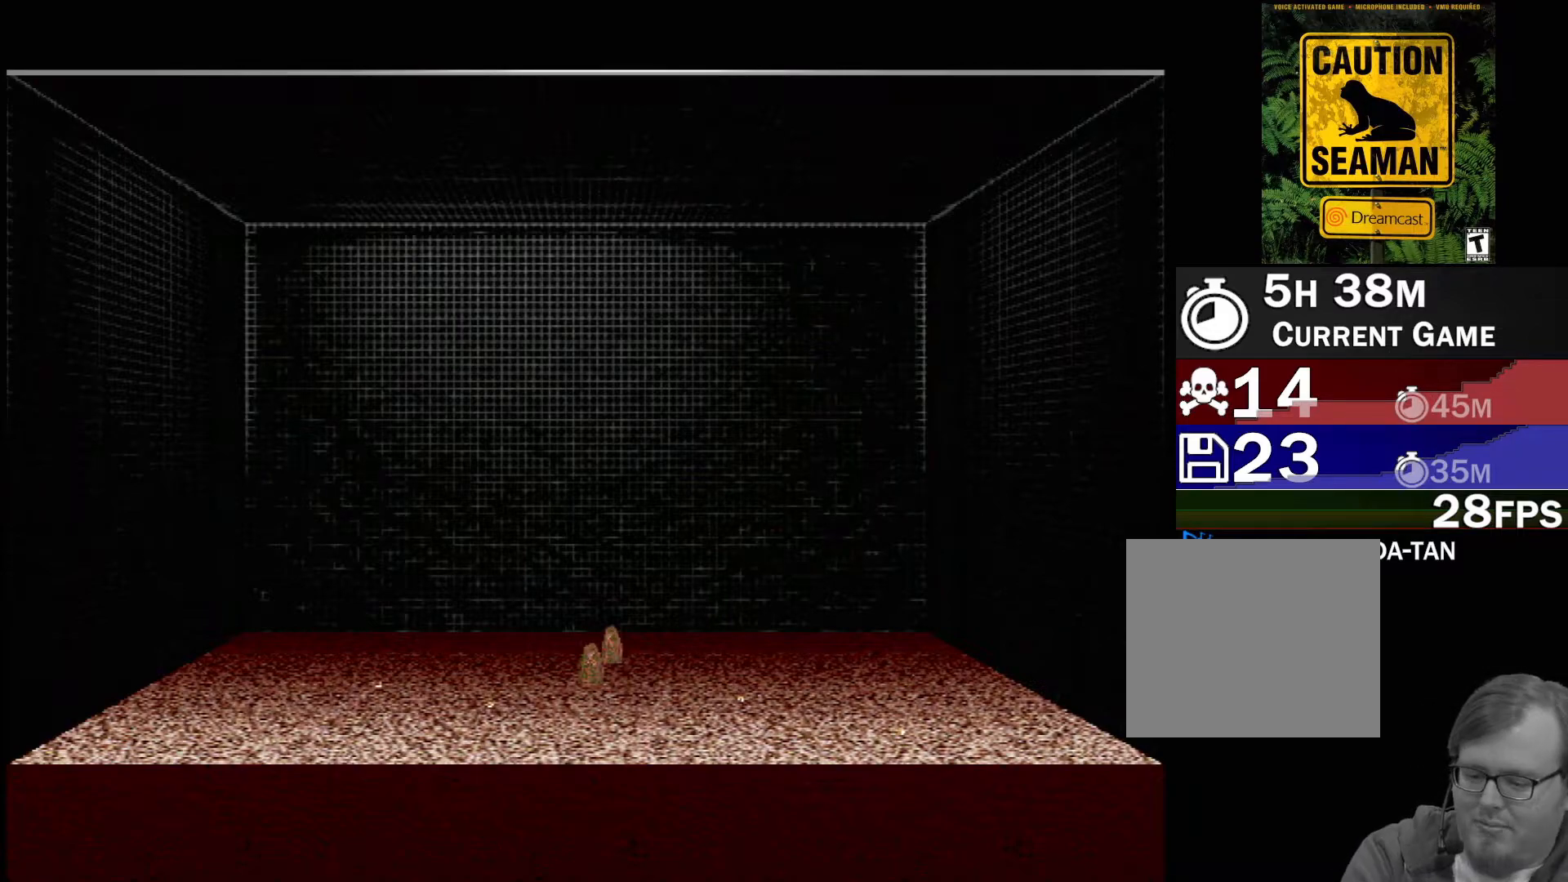
{"buttons": [], "left_stick": "center", "events": []}
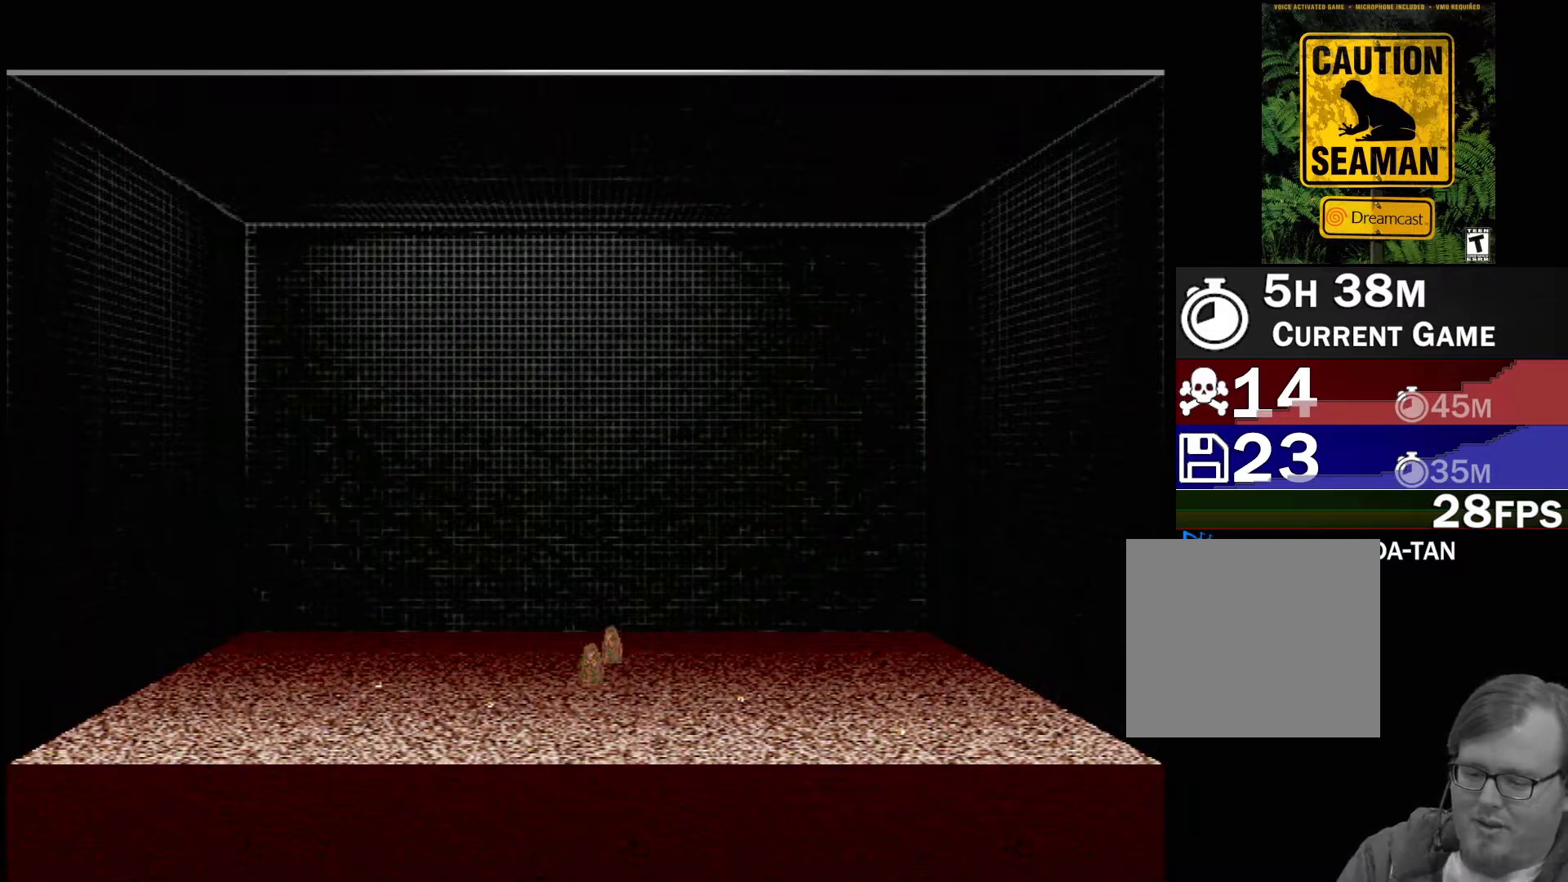
{"buttons": [], "left_stick": "center", "events": []}
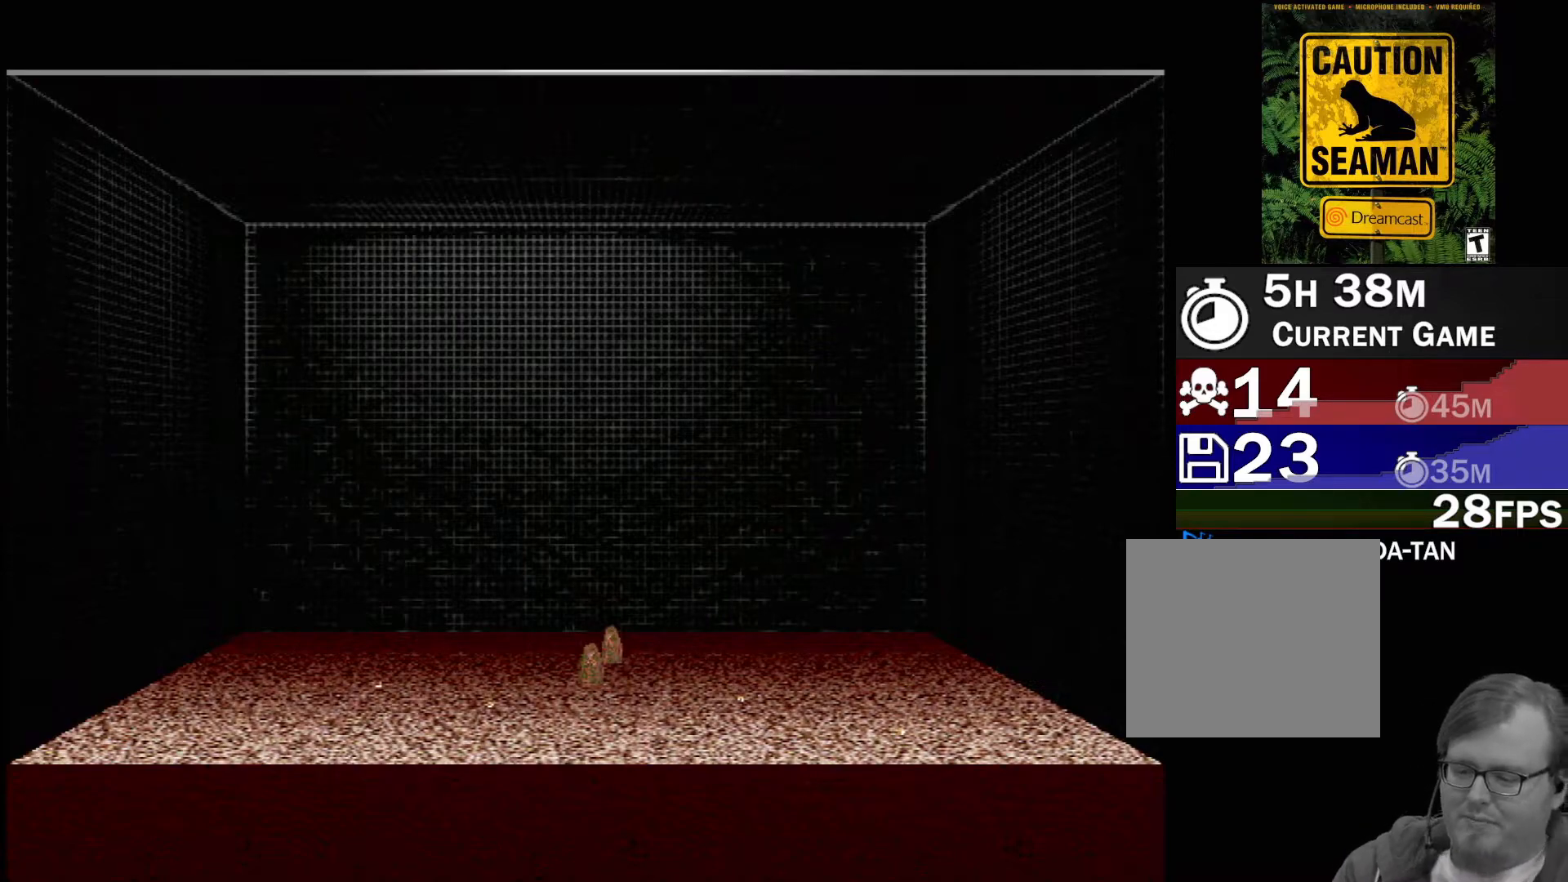
{"buttons": [], "left_stick": "up-left", "events": [[417, "left_stick", "up-left"]]}
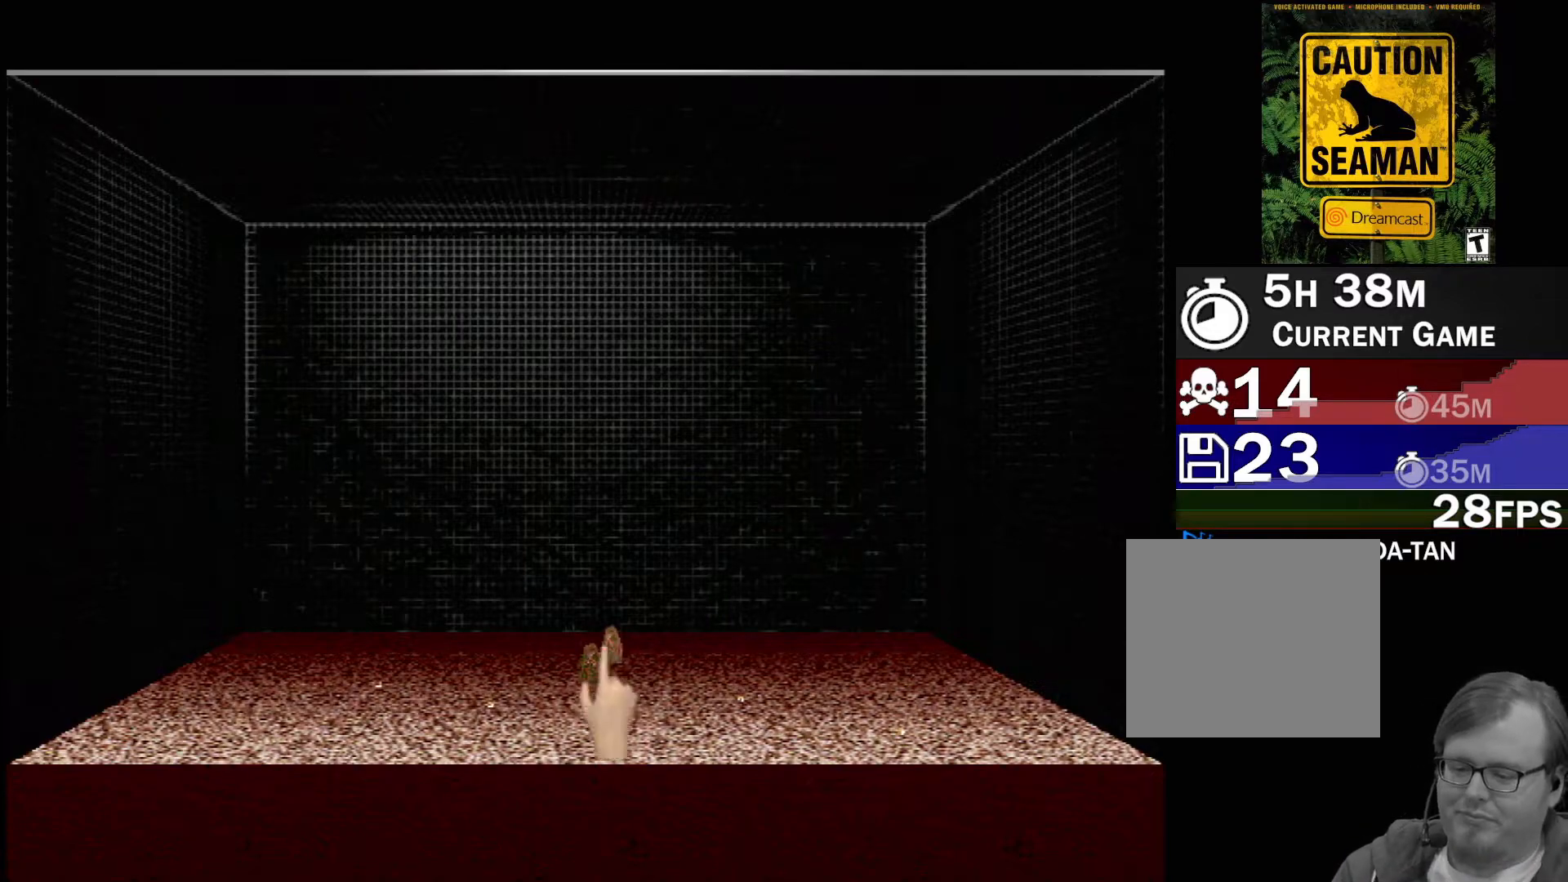
{"buttons": [], "left_stick": "center", "events": [[483, "left_stick", "center"]]}
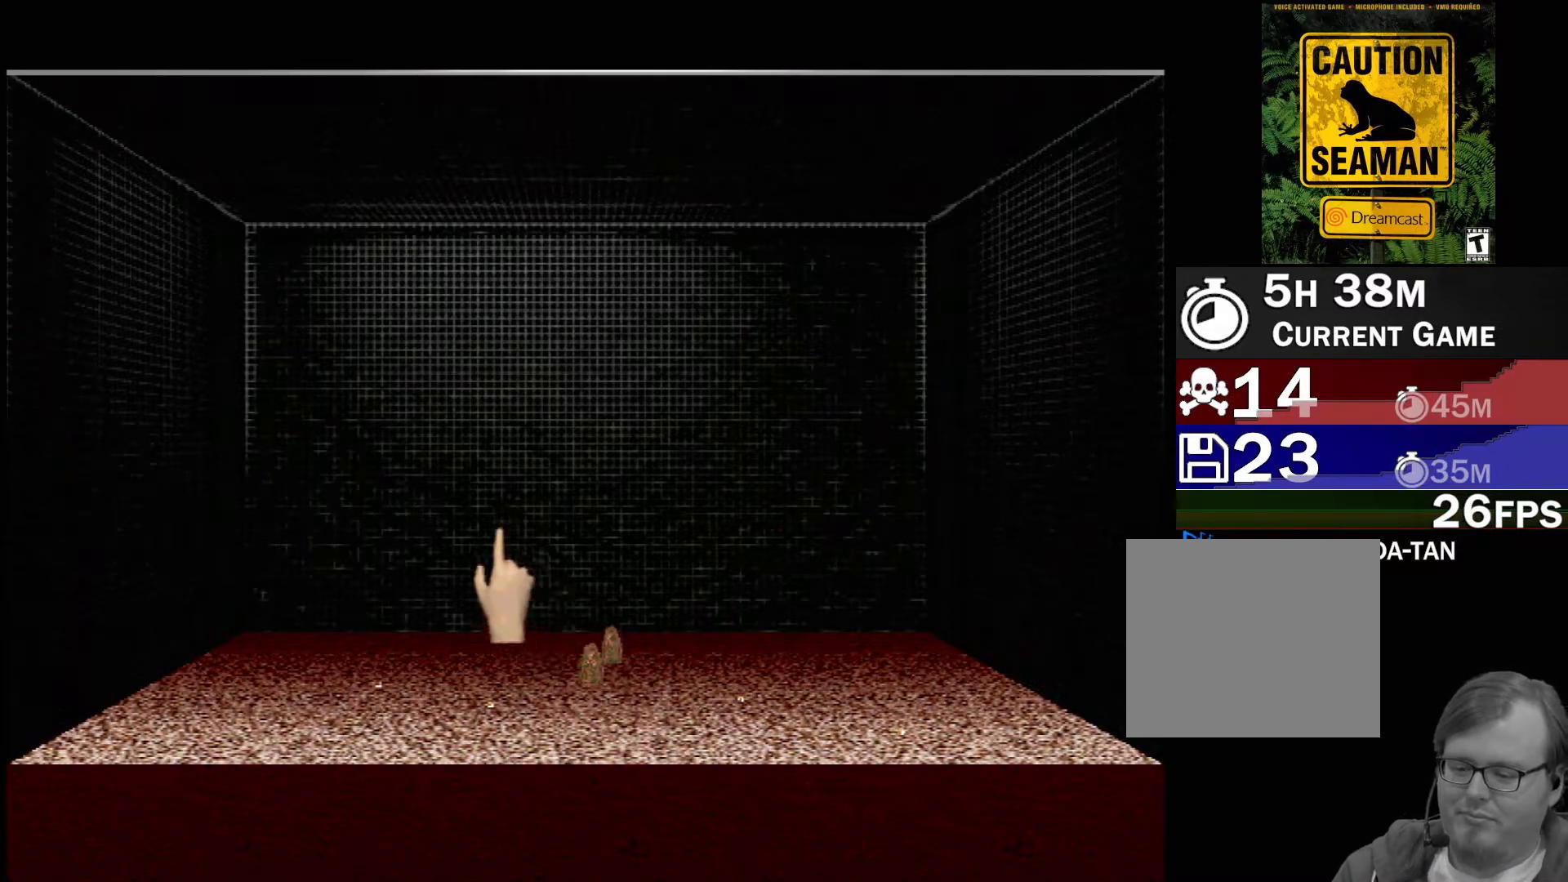
{"buttons": [], "left_stick": "center", "events": []}
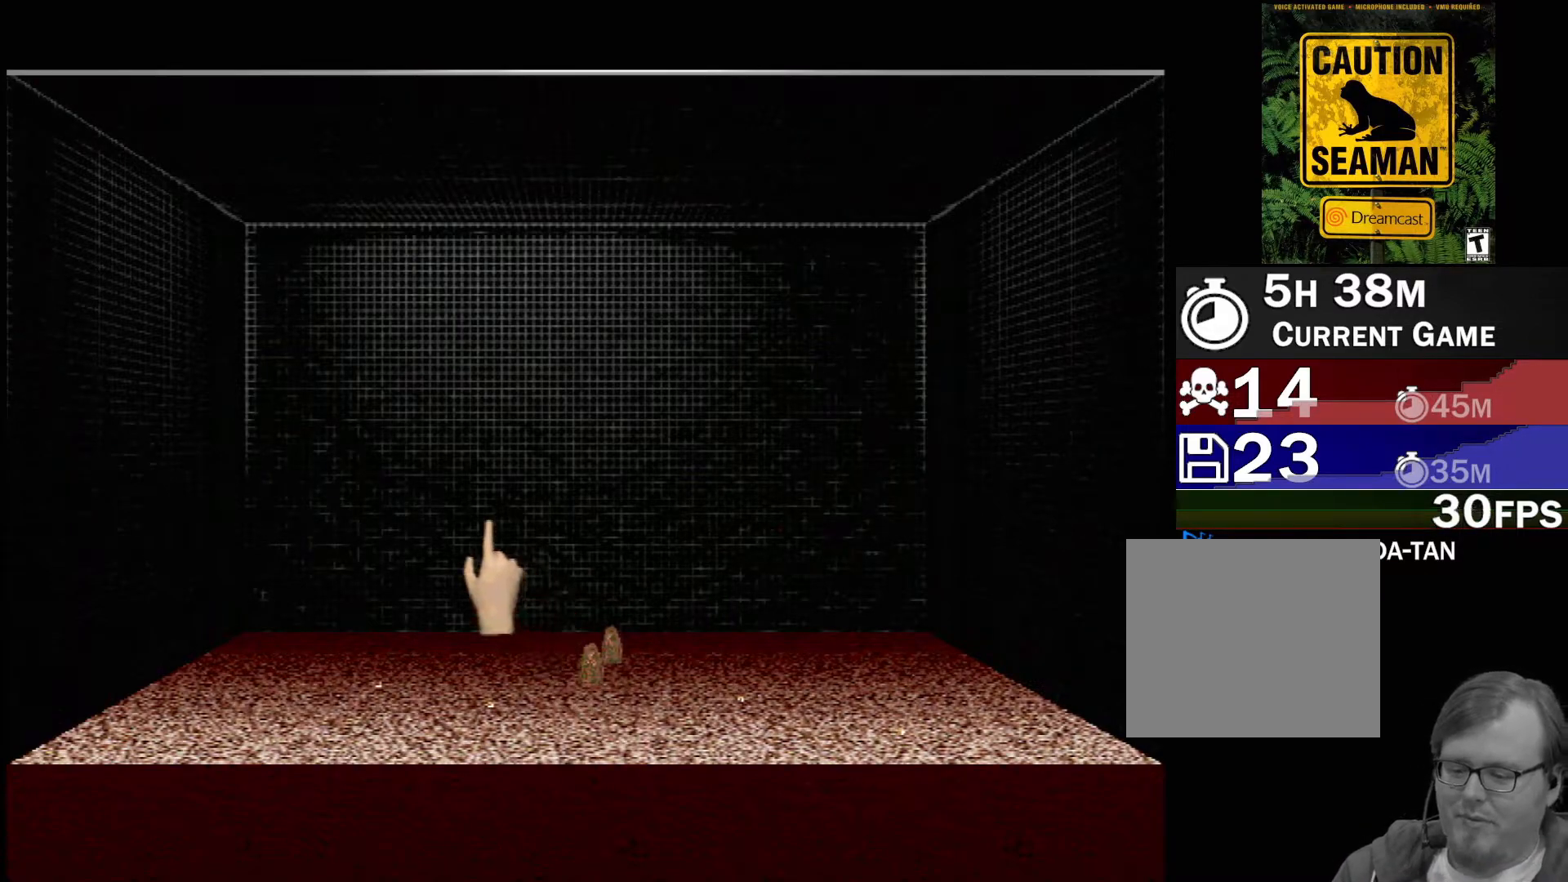
{"buttons": [], "left_stick": "down", "events": [[250, "left_stick", "down"]]}
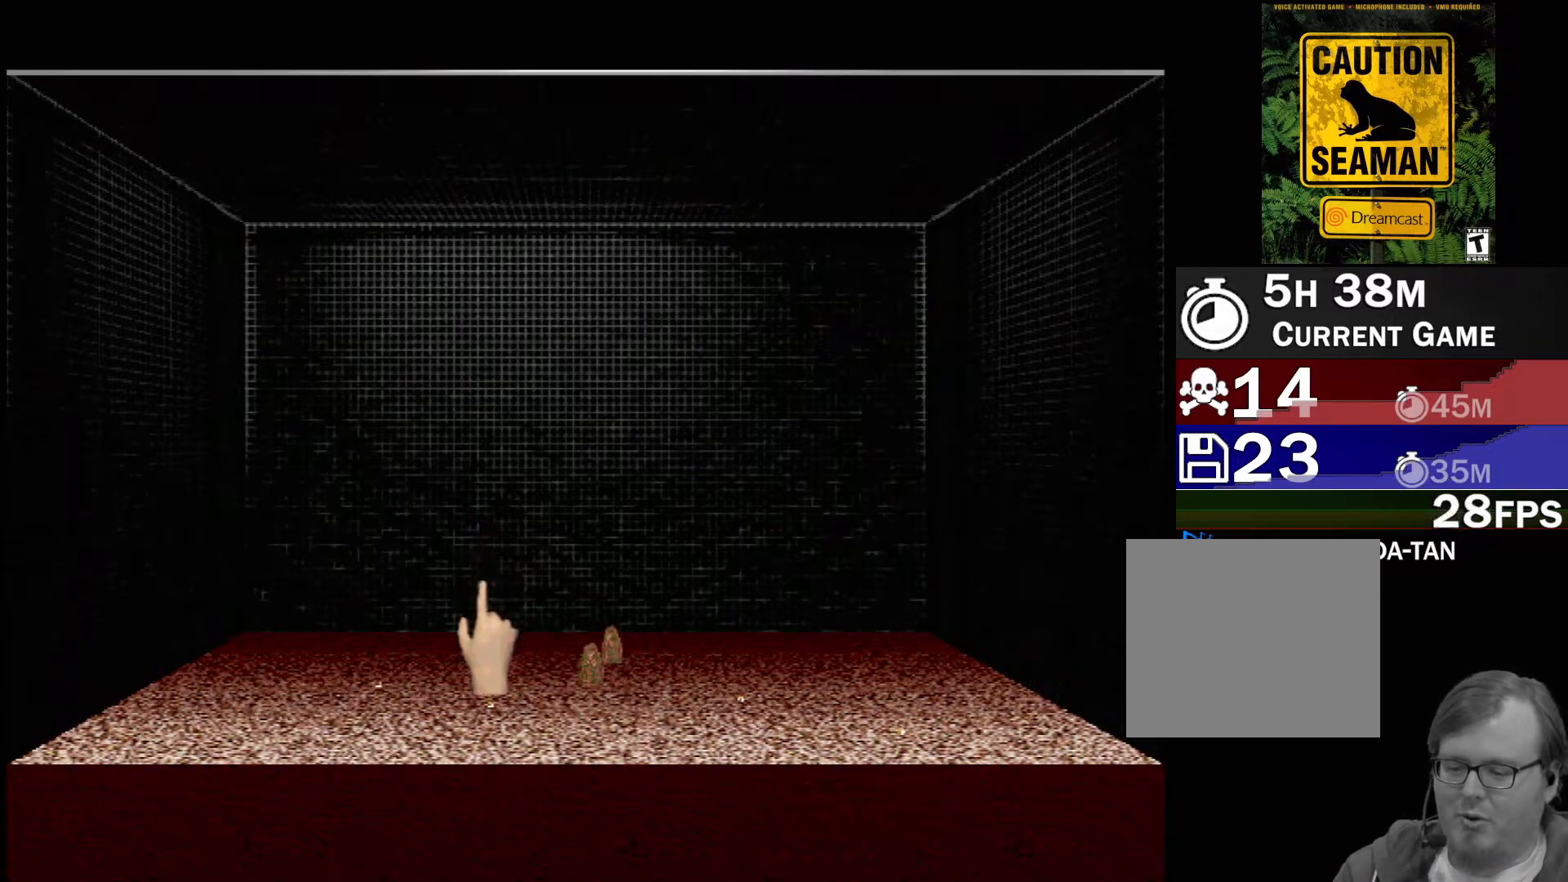
{"buttons": [], "left_stick": "center", "events": [[233, "left_stick", "center"]]}
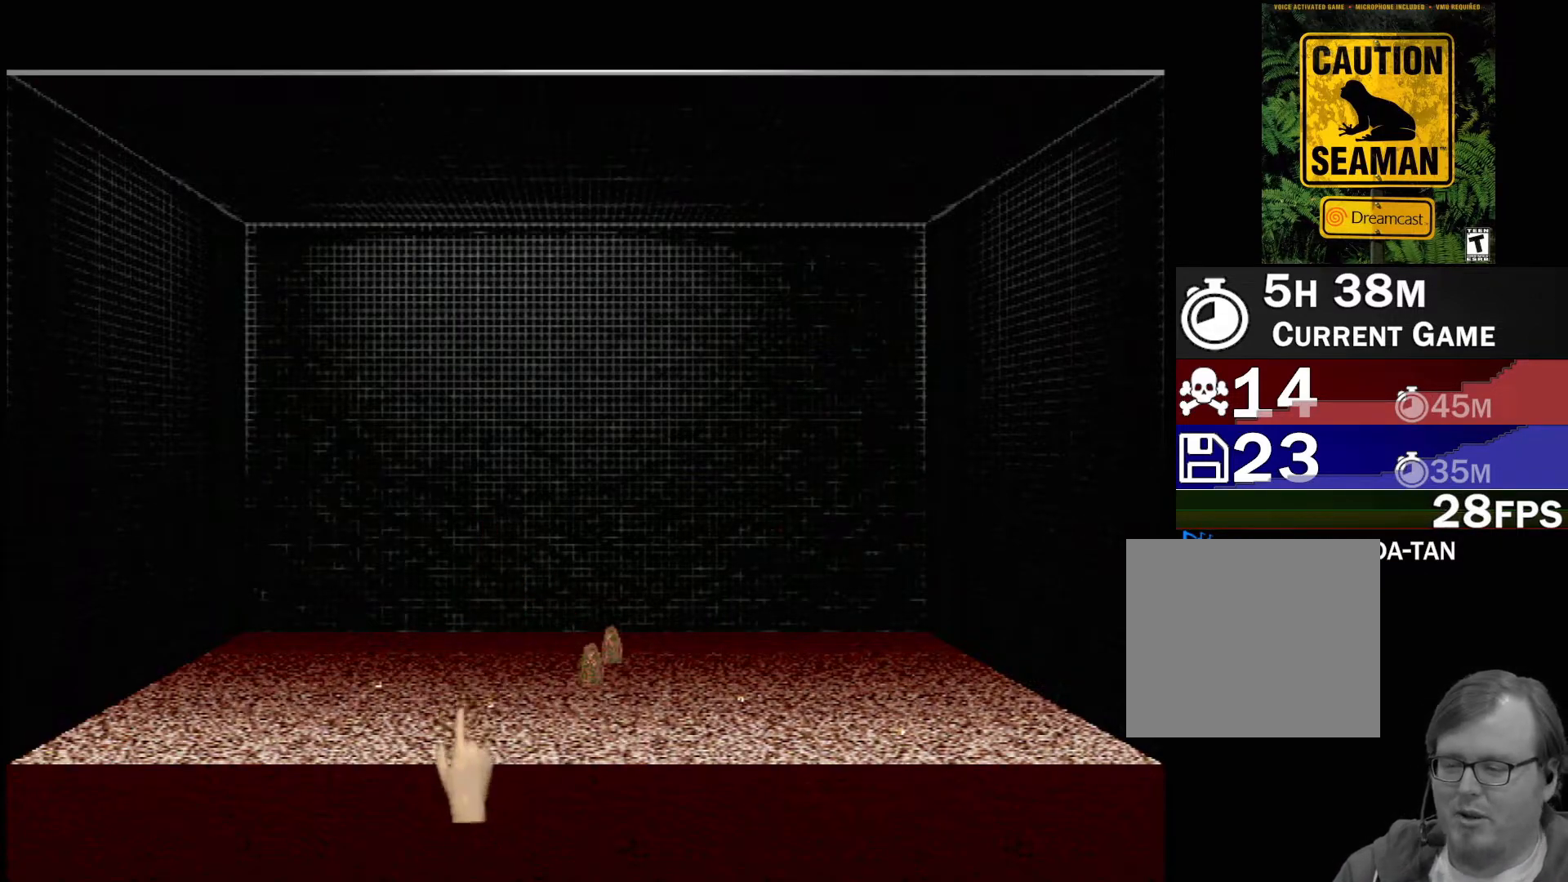
{"buttons": [], "left_stick": "center", "events": []}
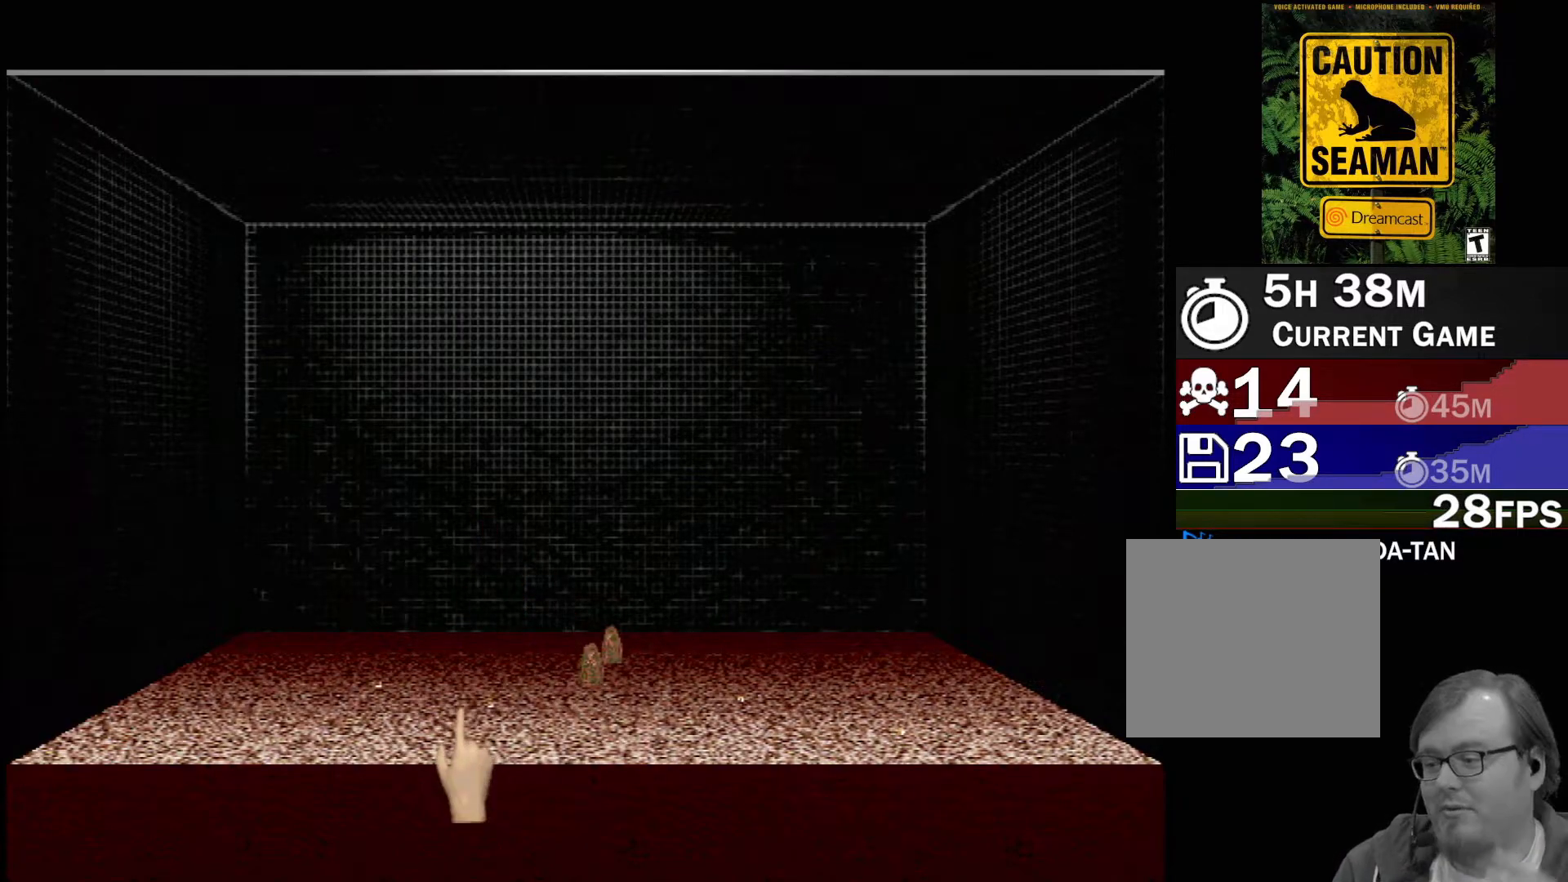
{"buttons": [], "left_stick": "center", "events": []}
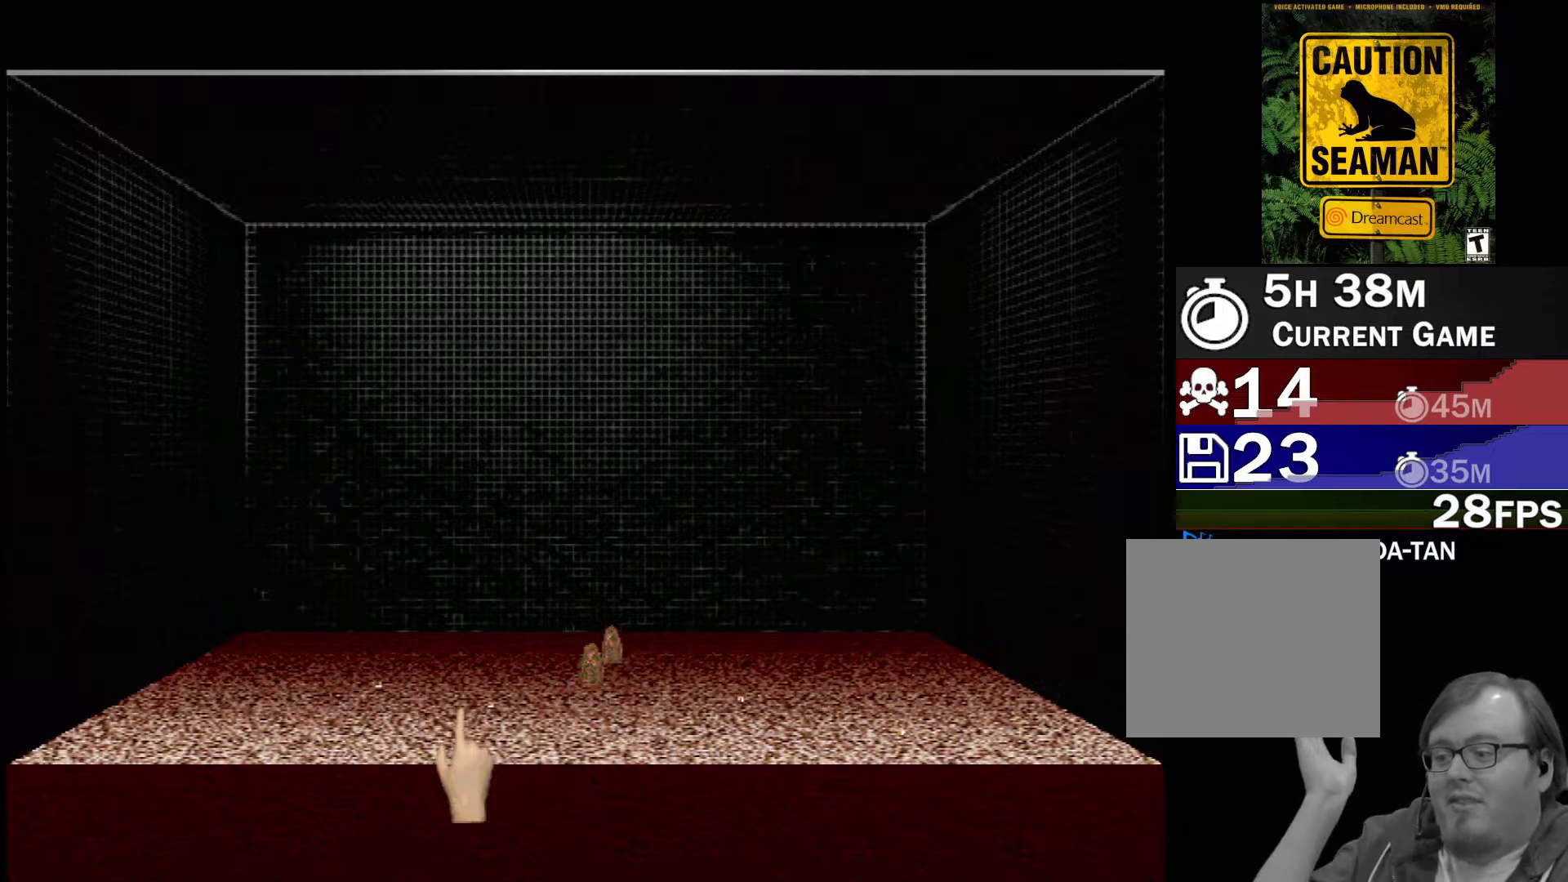
{"buttons": [], "left_stick": "center", "events": [[50, "START", "down"], [117, "START", "up"], [233, "DPAD_RIGHT", "down"], [317, "DPAD_RIGHT", "up"], [333, "DPAD_DOWN", "down"], [467, "DPAD_DOWN", "up"]]}
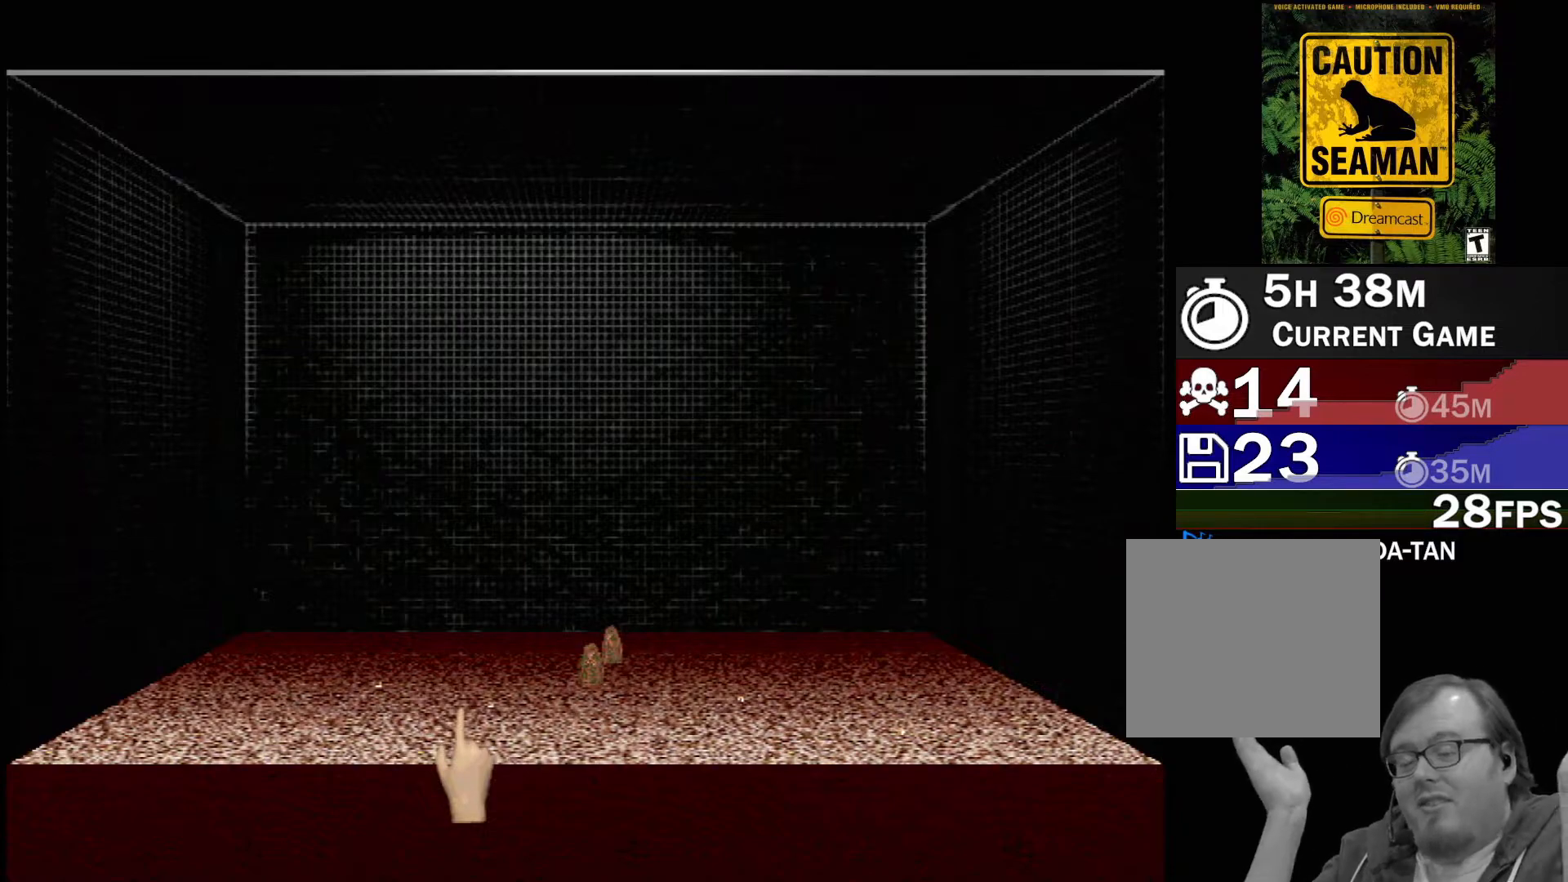
{"buttons": [], "left_stick": "center", "events": []}
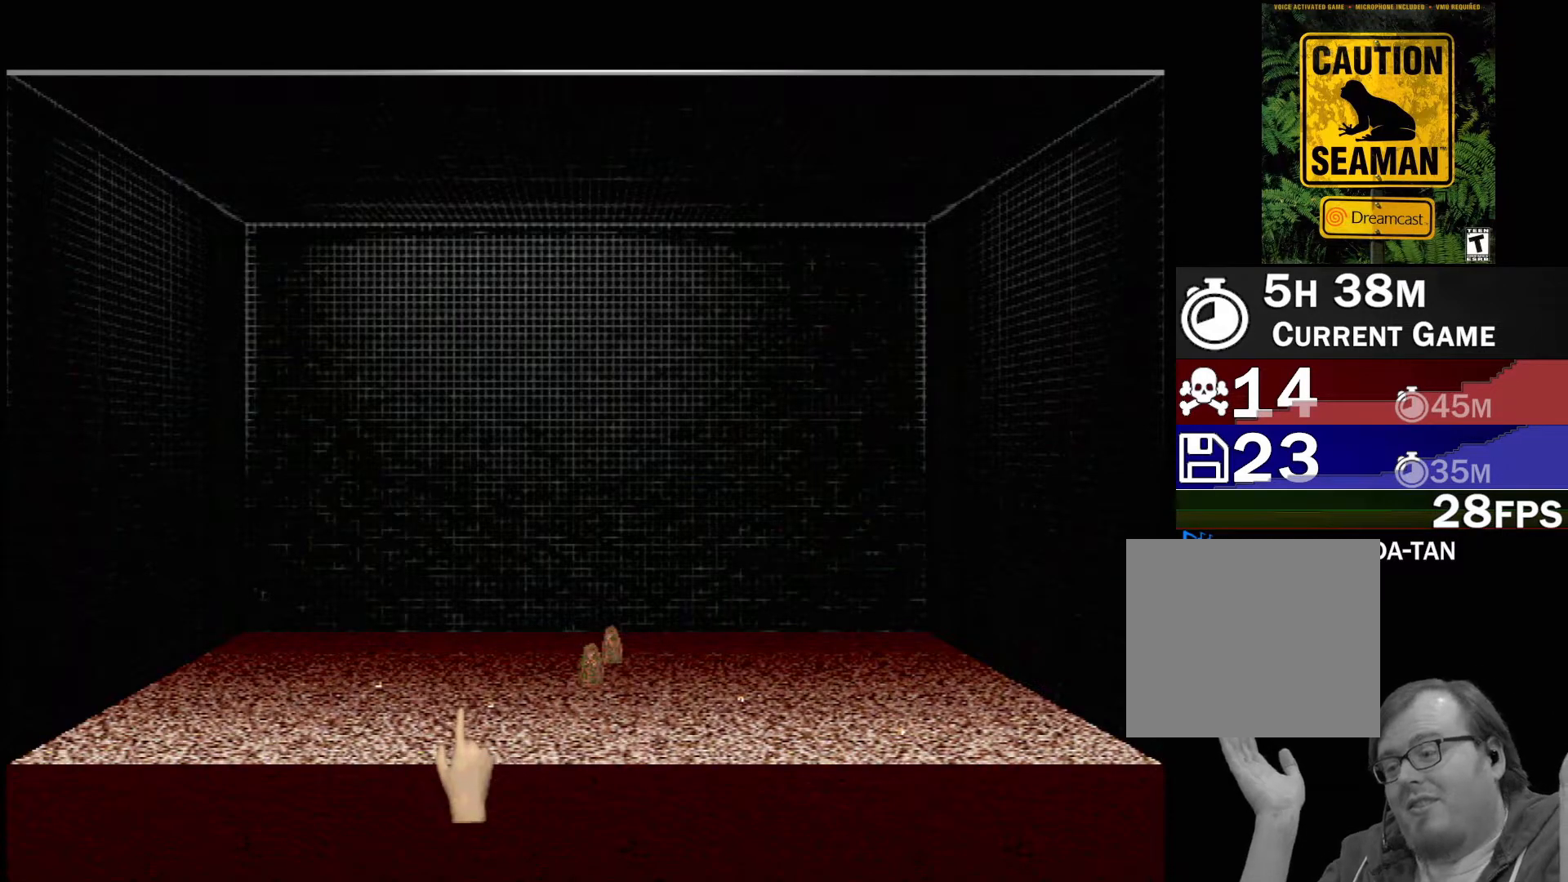
{"buttons": [], "left_stick": "center", "events": [[200, "DPAD_DOWN", "down"], [400, "DPAD_DOWN", "up"]]}
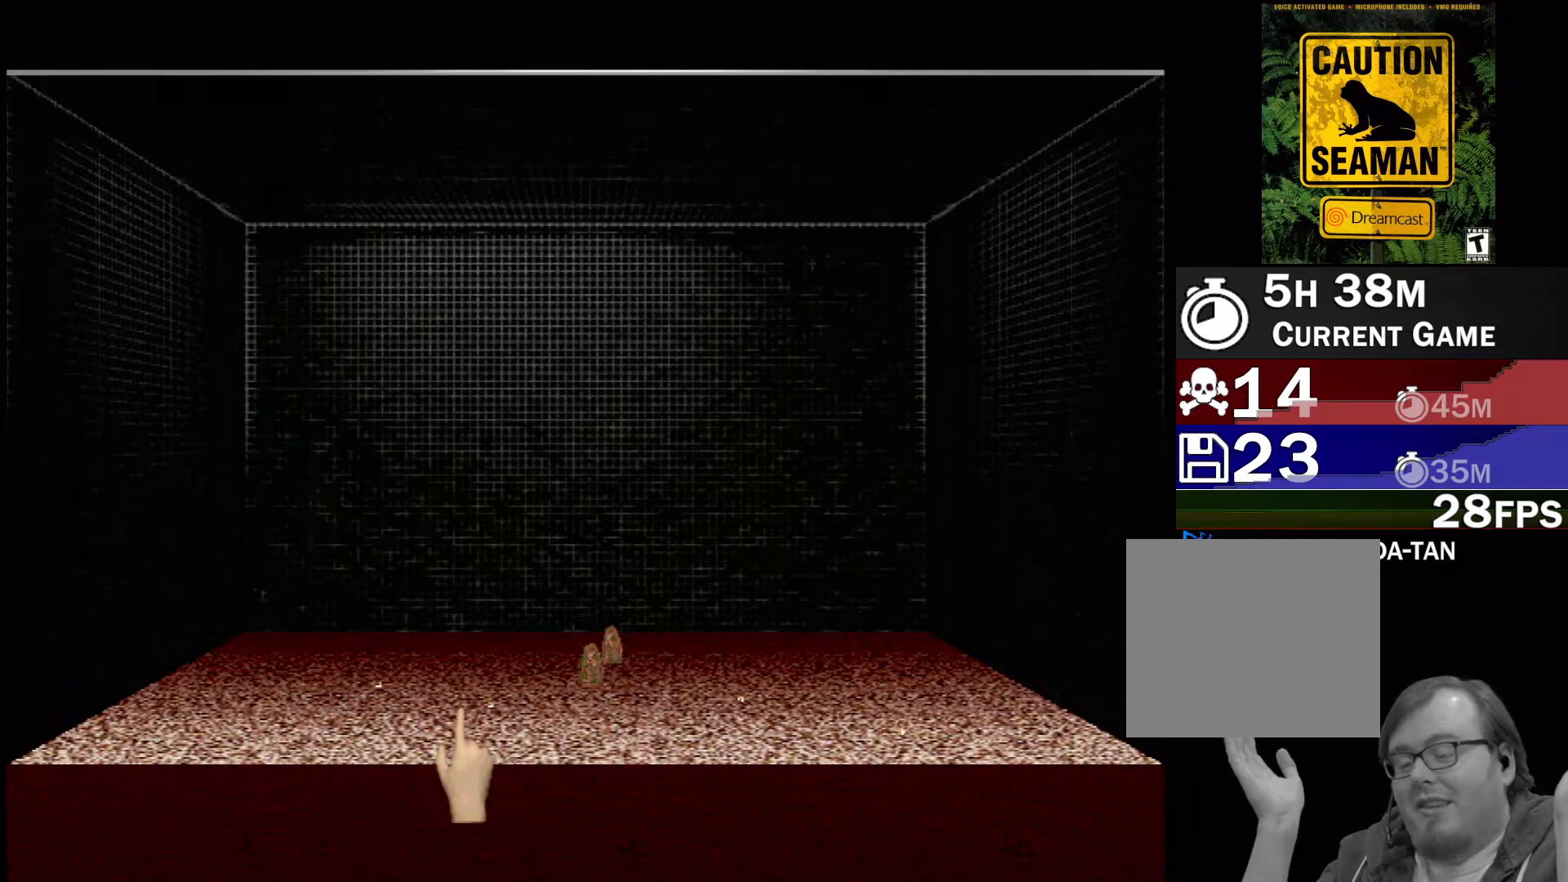
{"buttons": [], "left_stick": "center", "events": []}
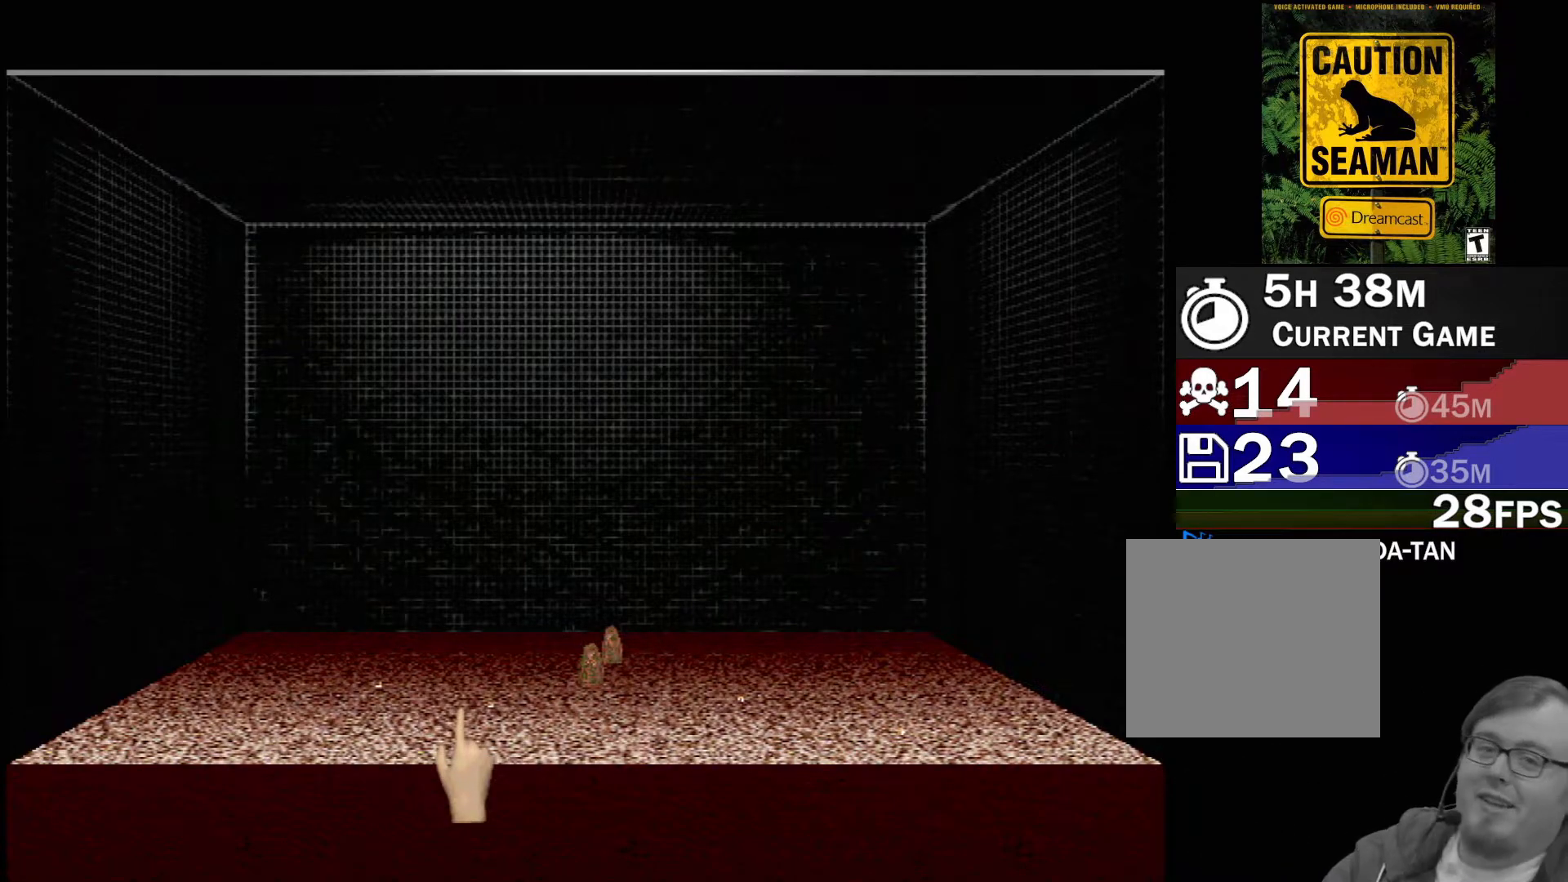
{"buttons": [], "left_stick": "center", "events": []}
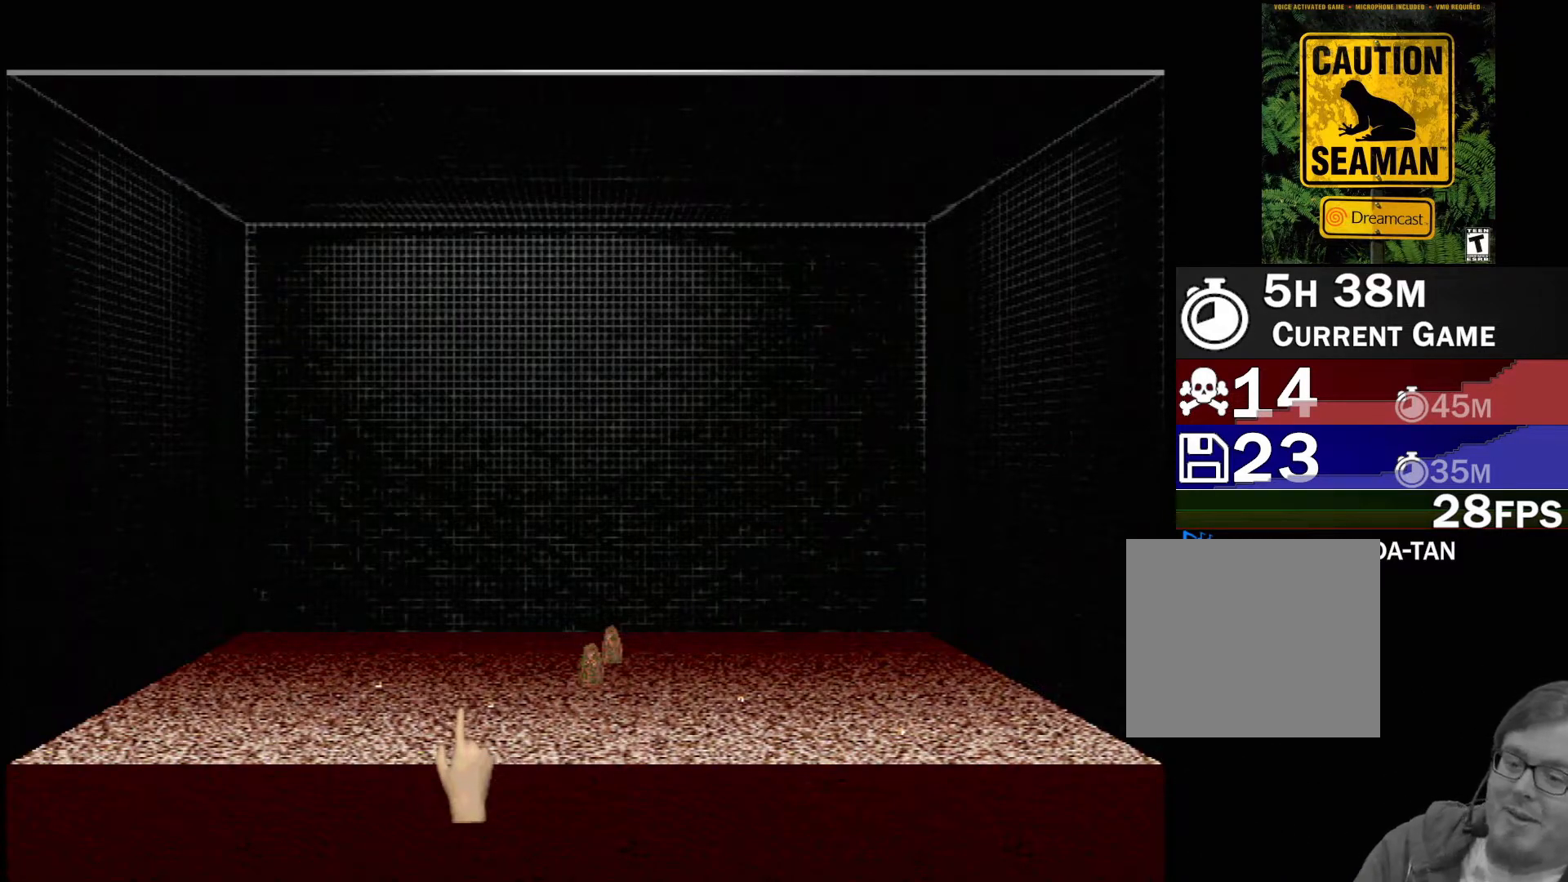
{"buttons": [], "left_stick": "center", "events": []}
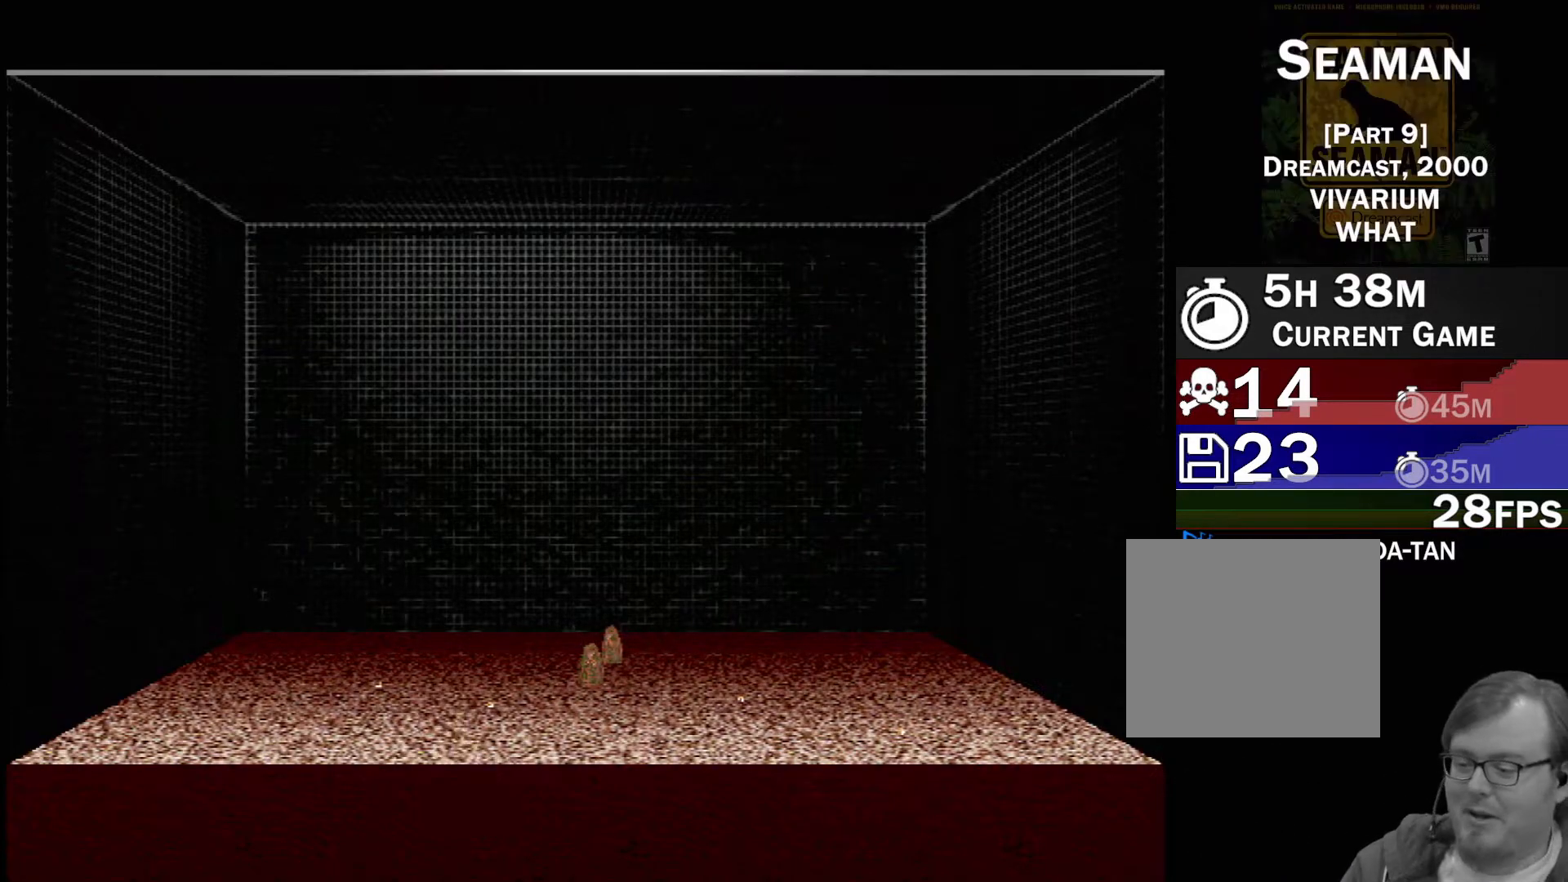
{"buttons": [], "left_stick": "center", "events": []}
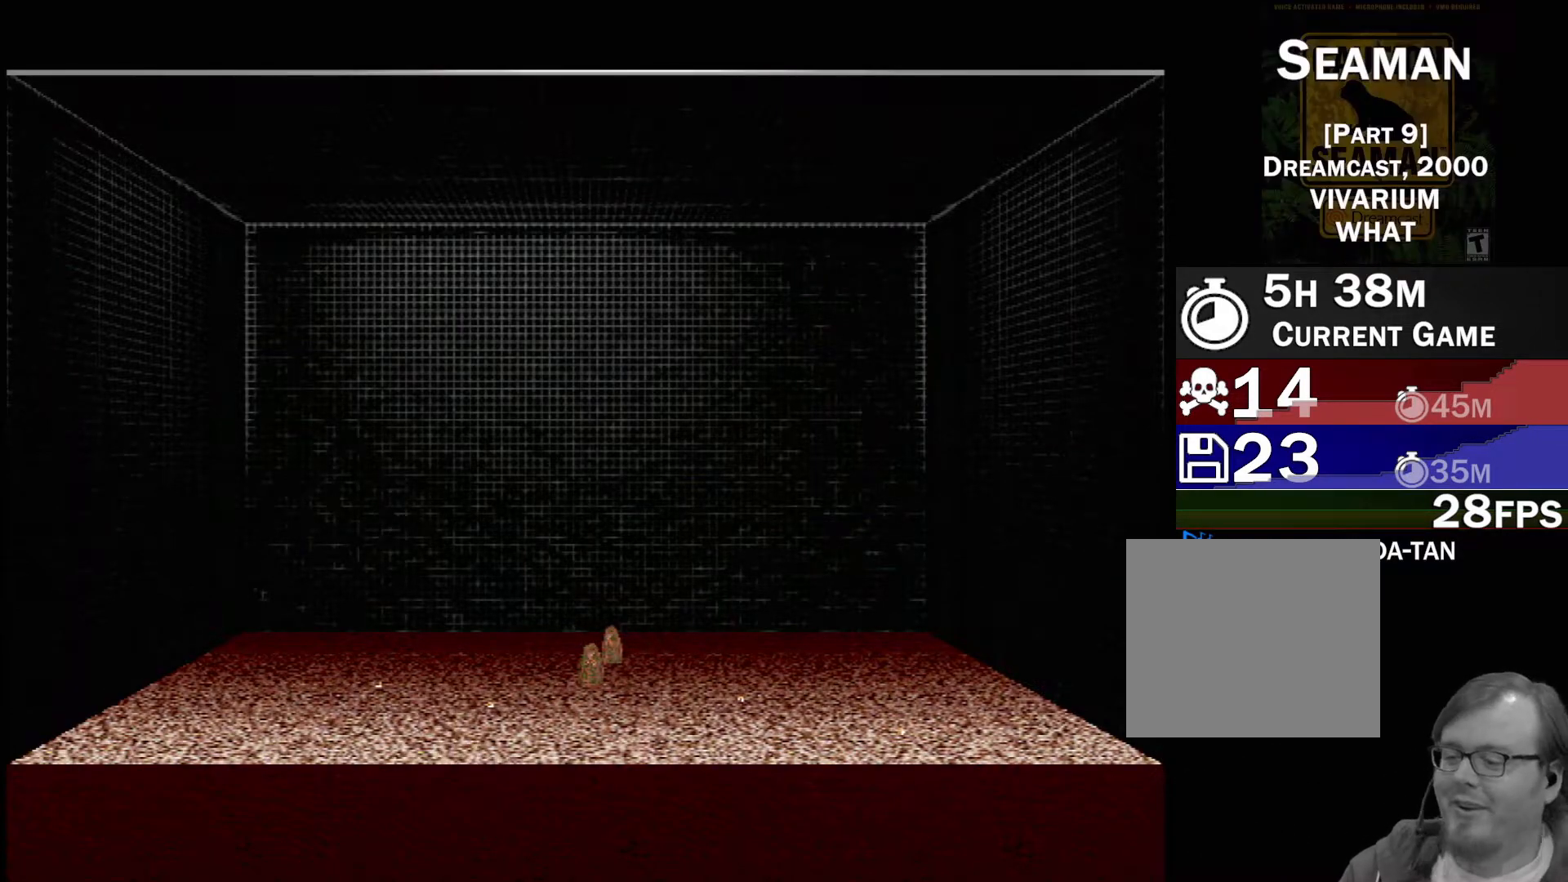
{"buttons": [], "left_stick": "center", "events": []}
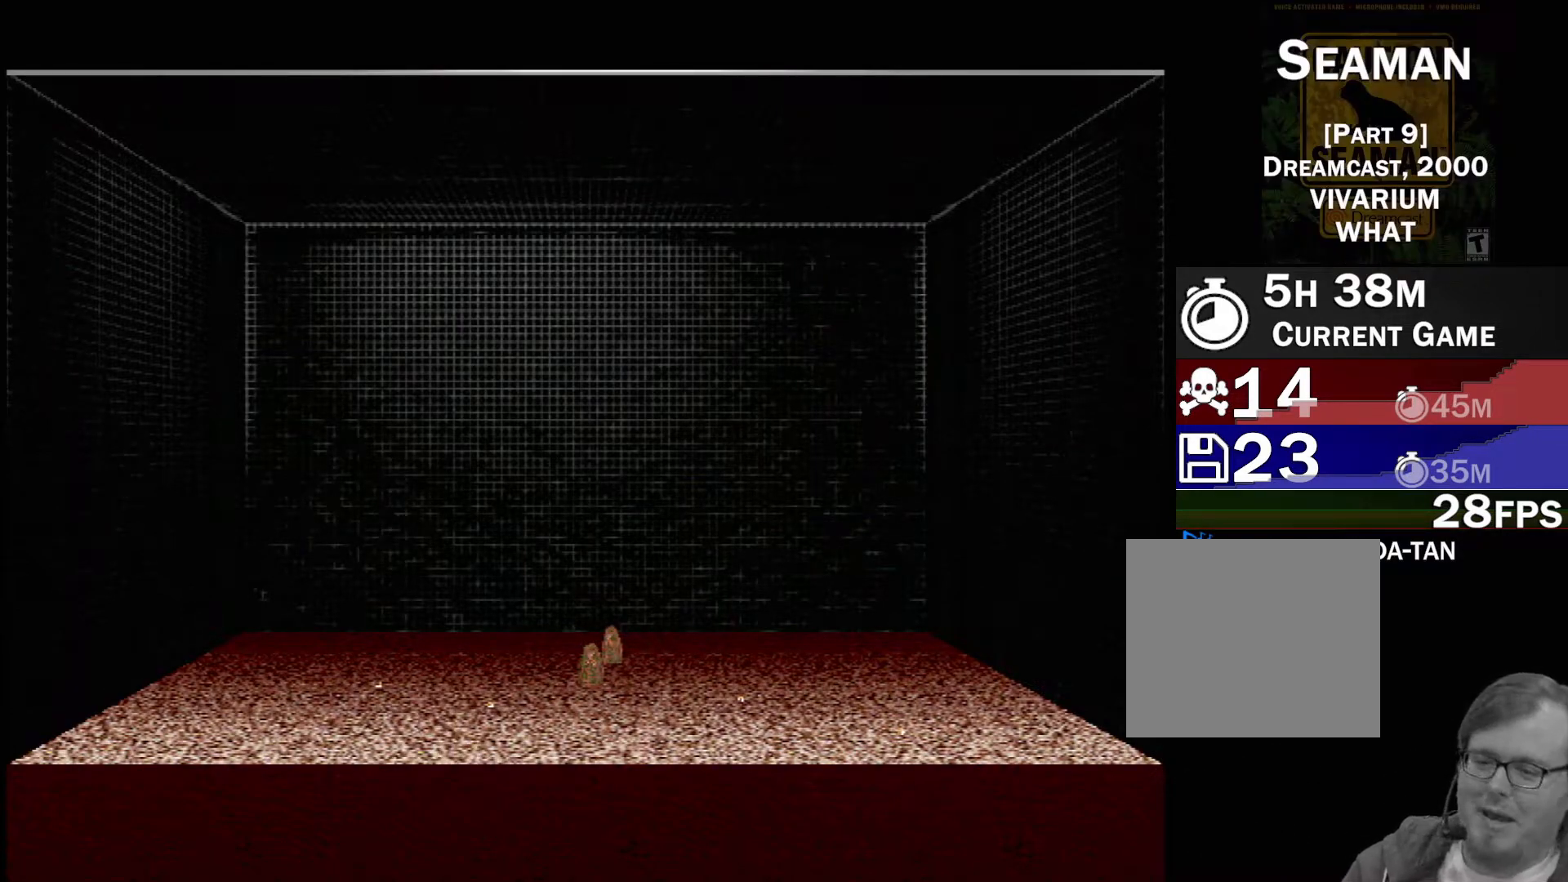
{"buttons": [], "left_stick": "down", "events": [[267, "left_stick", "down-left"], [367, "left_stick", "down"]]}
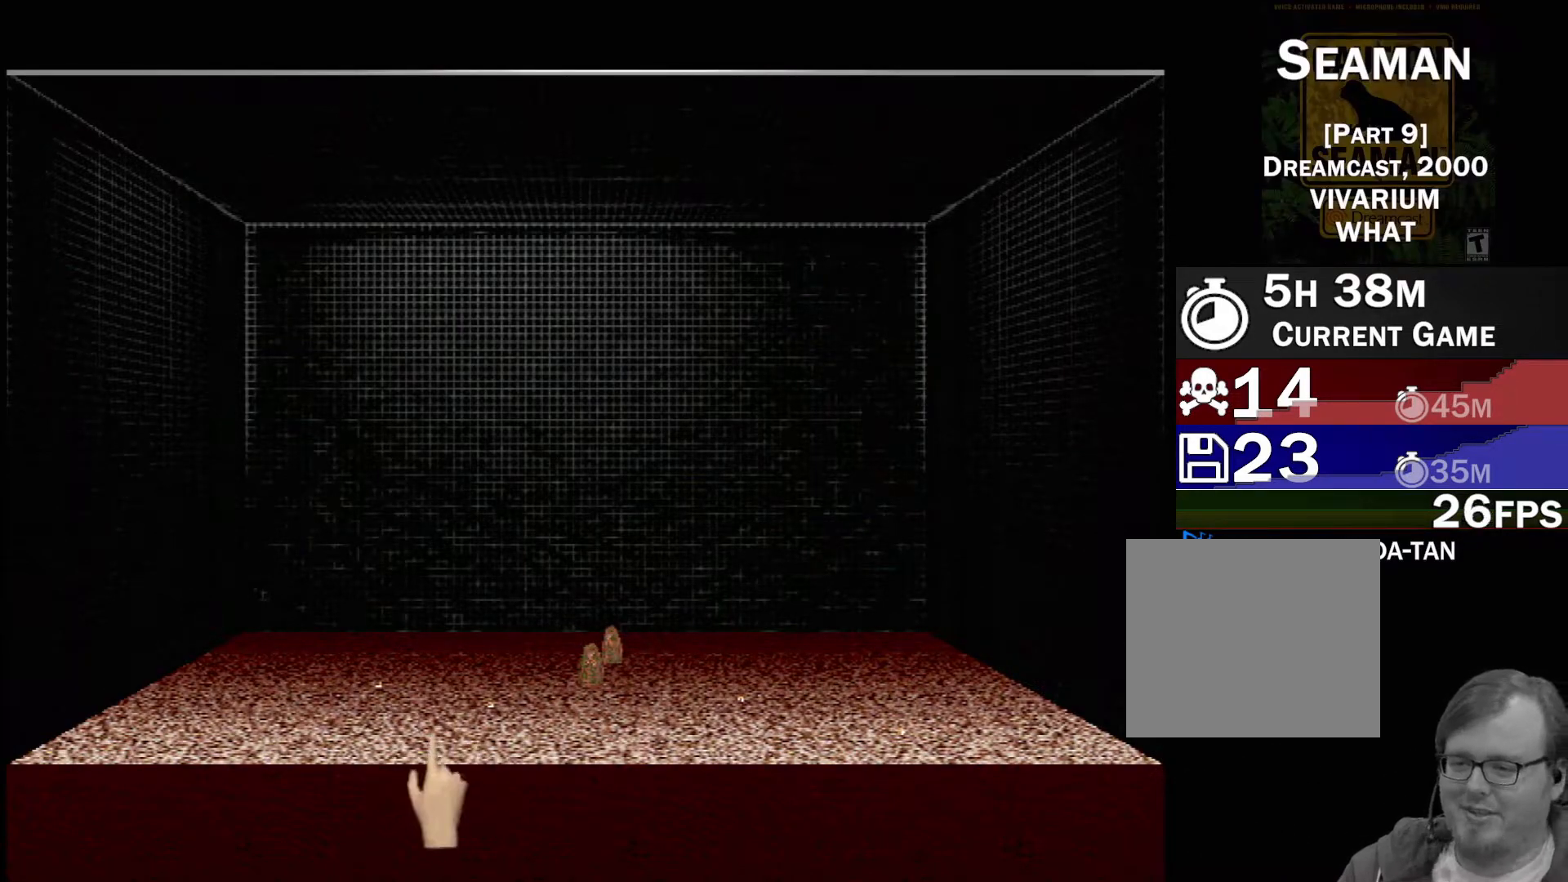
{"buttons": [], "left_stick": "right", "events": [[167, "left_stick", "right"]]}
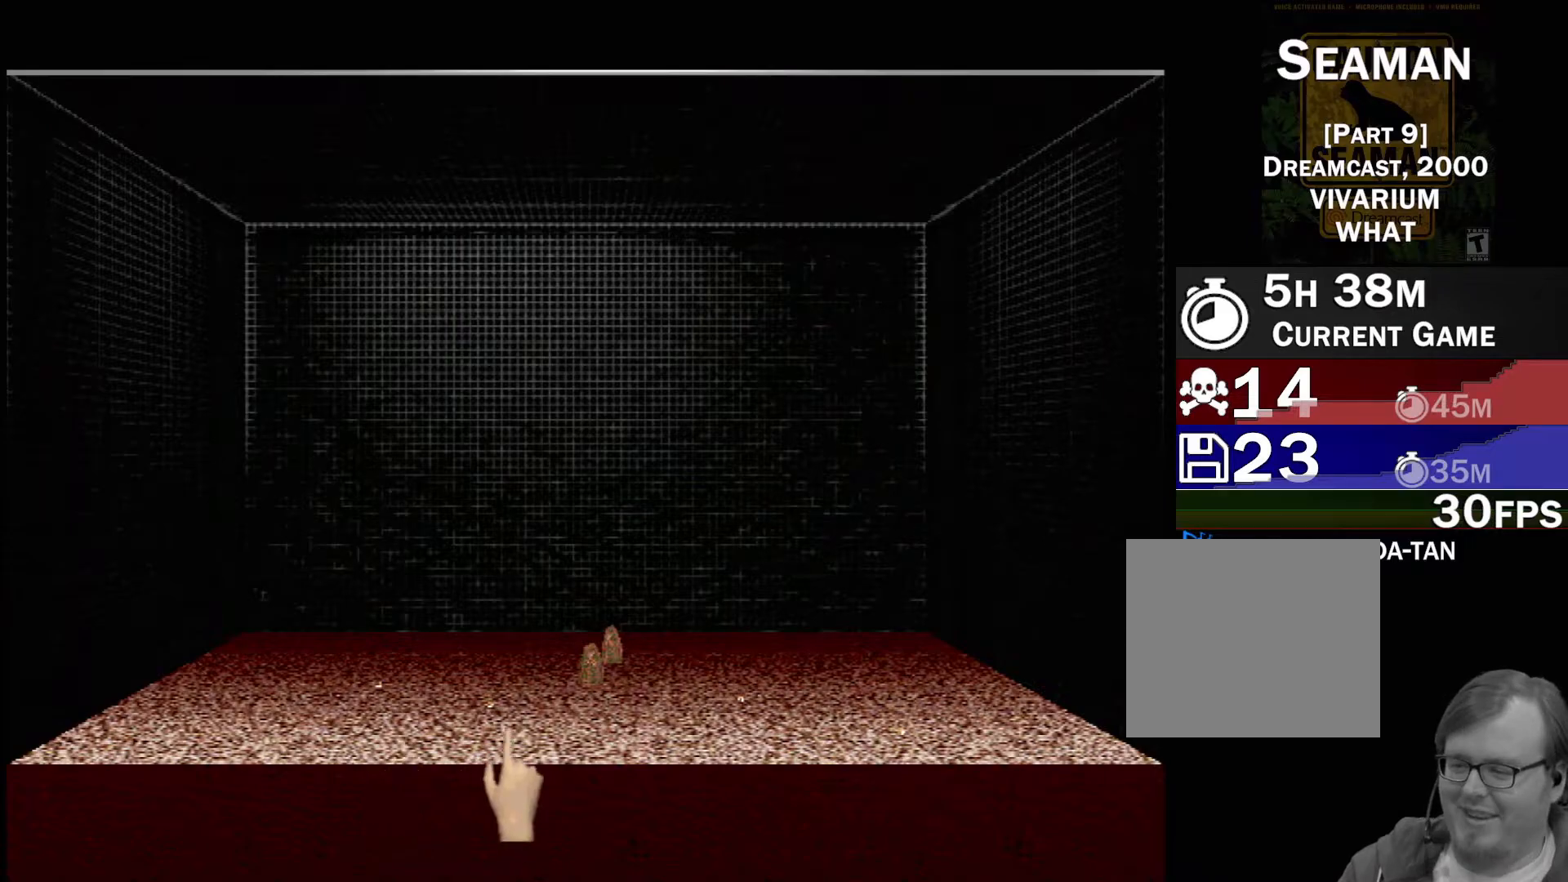
{"buttons": ["B"], "left_stick": "down", "events": [[150, "left_stick", "center"], [450, "B", "down"], [500, "left_stick", "down"]]}
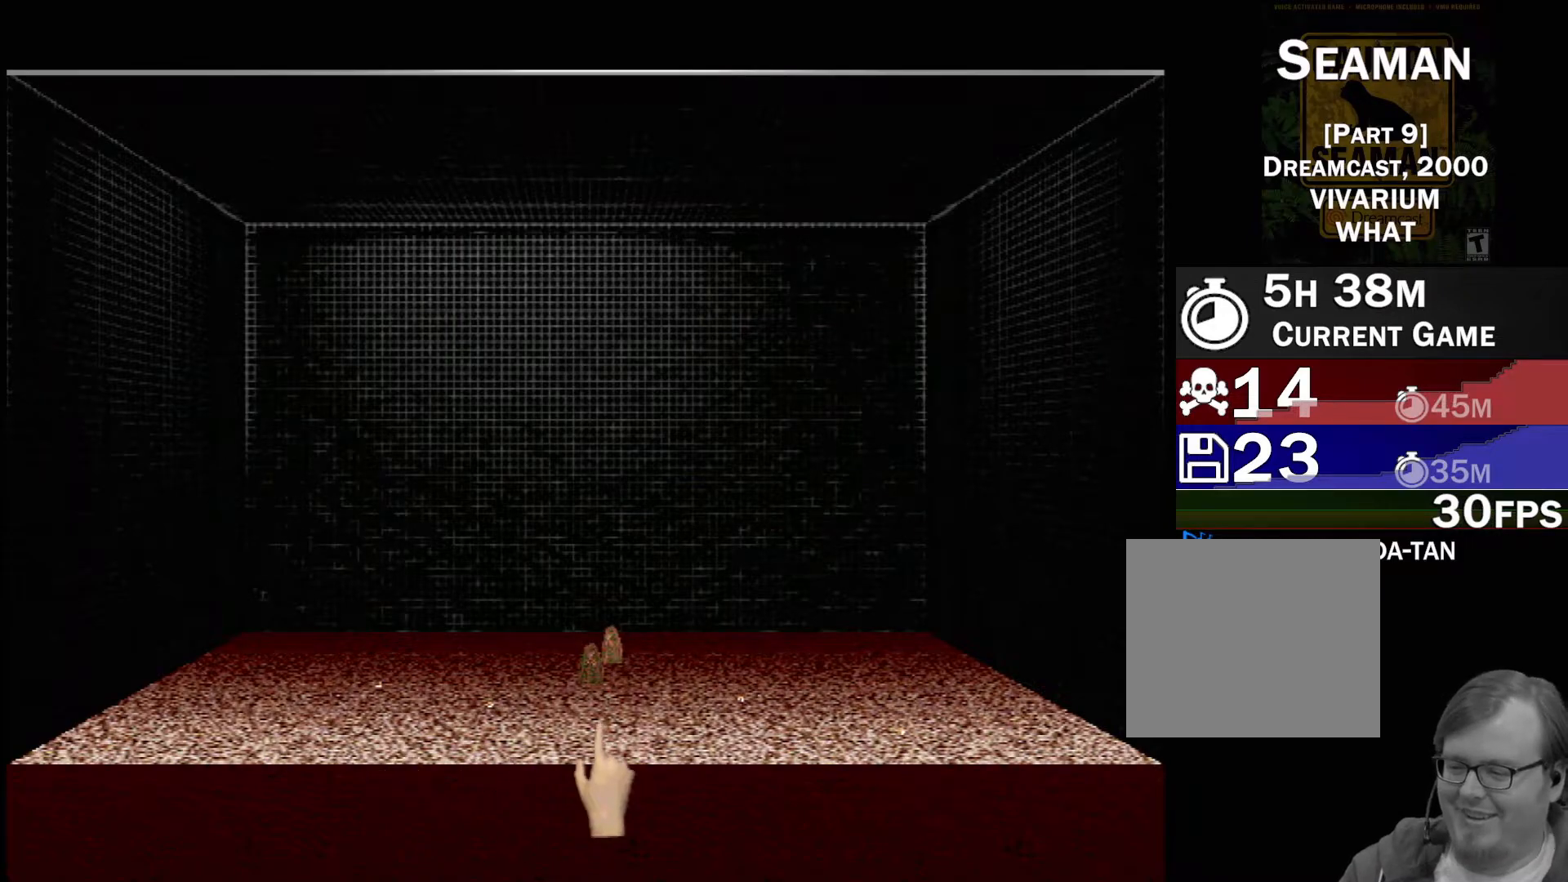
{"buttons": [], "left_stick": "center", "events": [[133, "B", "up"], [217, "left_stick", "center"]]}
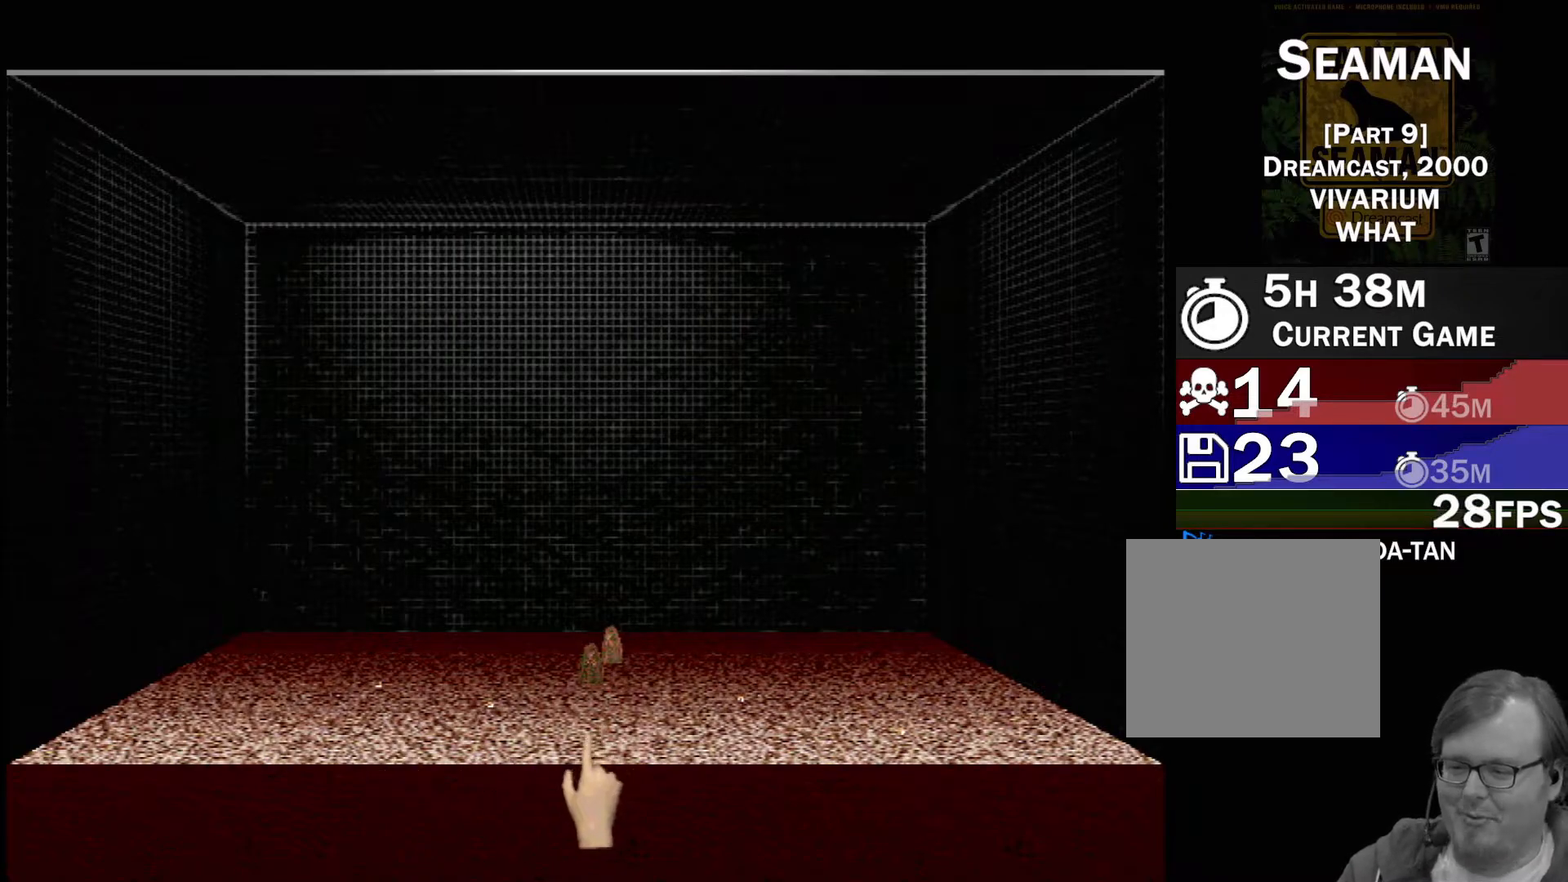
{"buttons": ["B"], "left_stick": "up", "events": [[183, "left_stick", "up"], [233, "B", "down"]]}